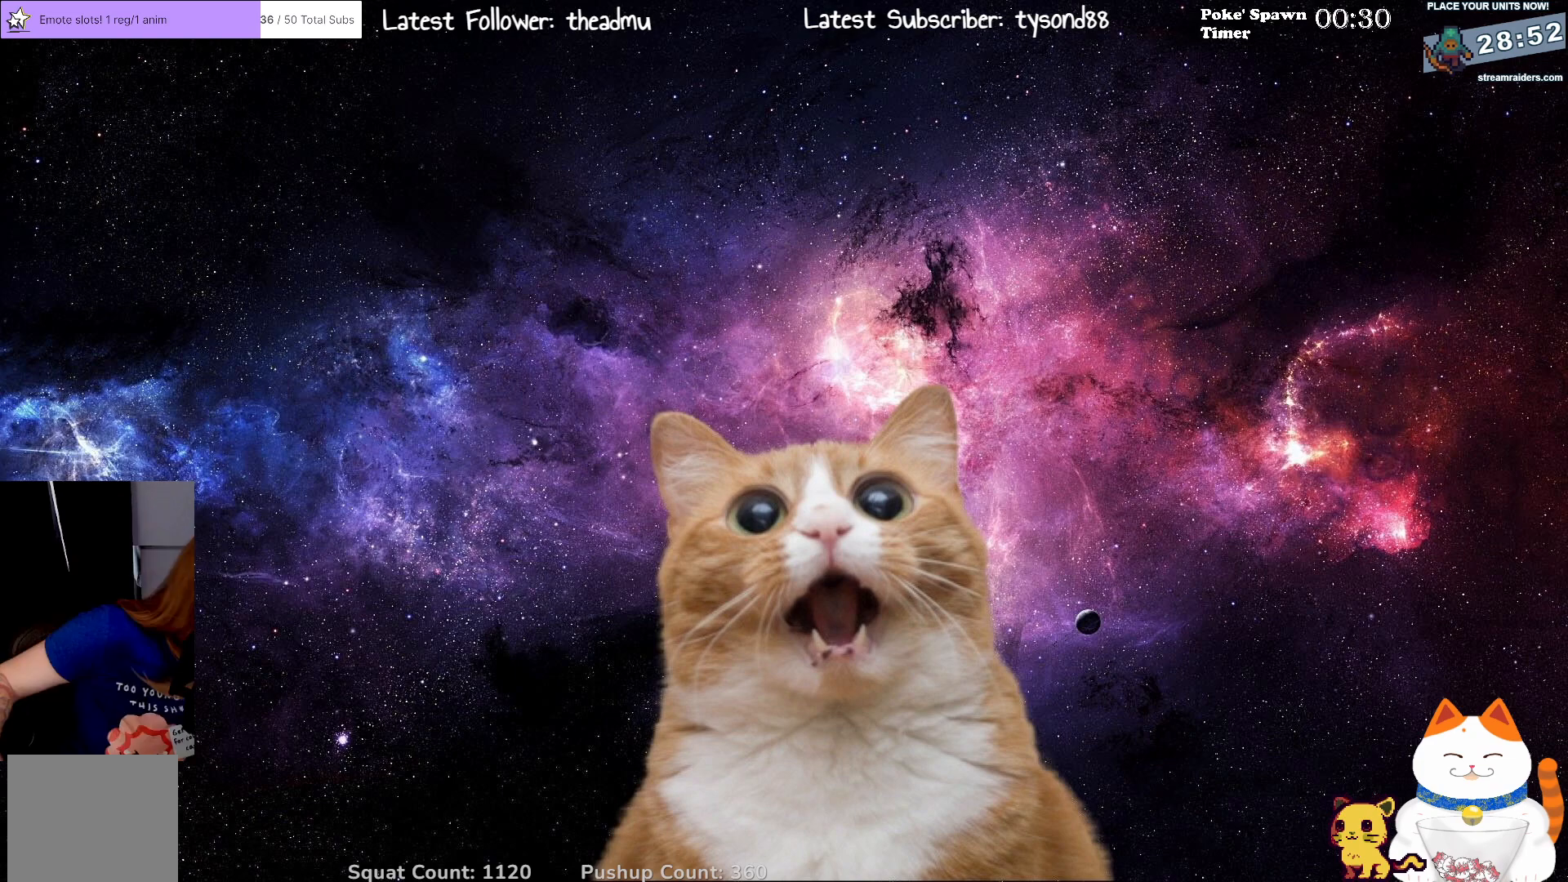
Gameplay with a controller (Xbox layout); each line is a JSON object with the inputs held at the frame after it. "events" lists button and stick changes between this image and that frame as [ms after this image, input, new state], when the widget could be followed in between.
{"buttons": [], "left_stick": "center", "right_stick": "right", "events": [[450, "right_stick", "right"]]}
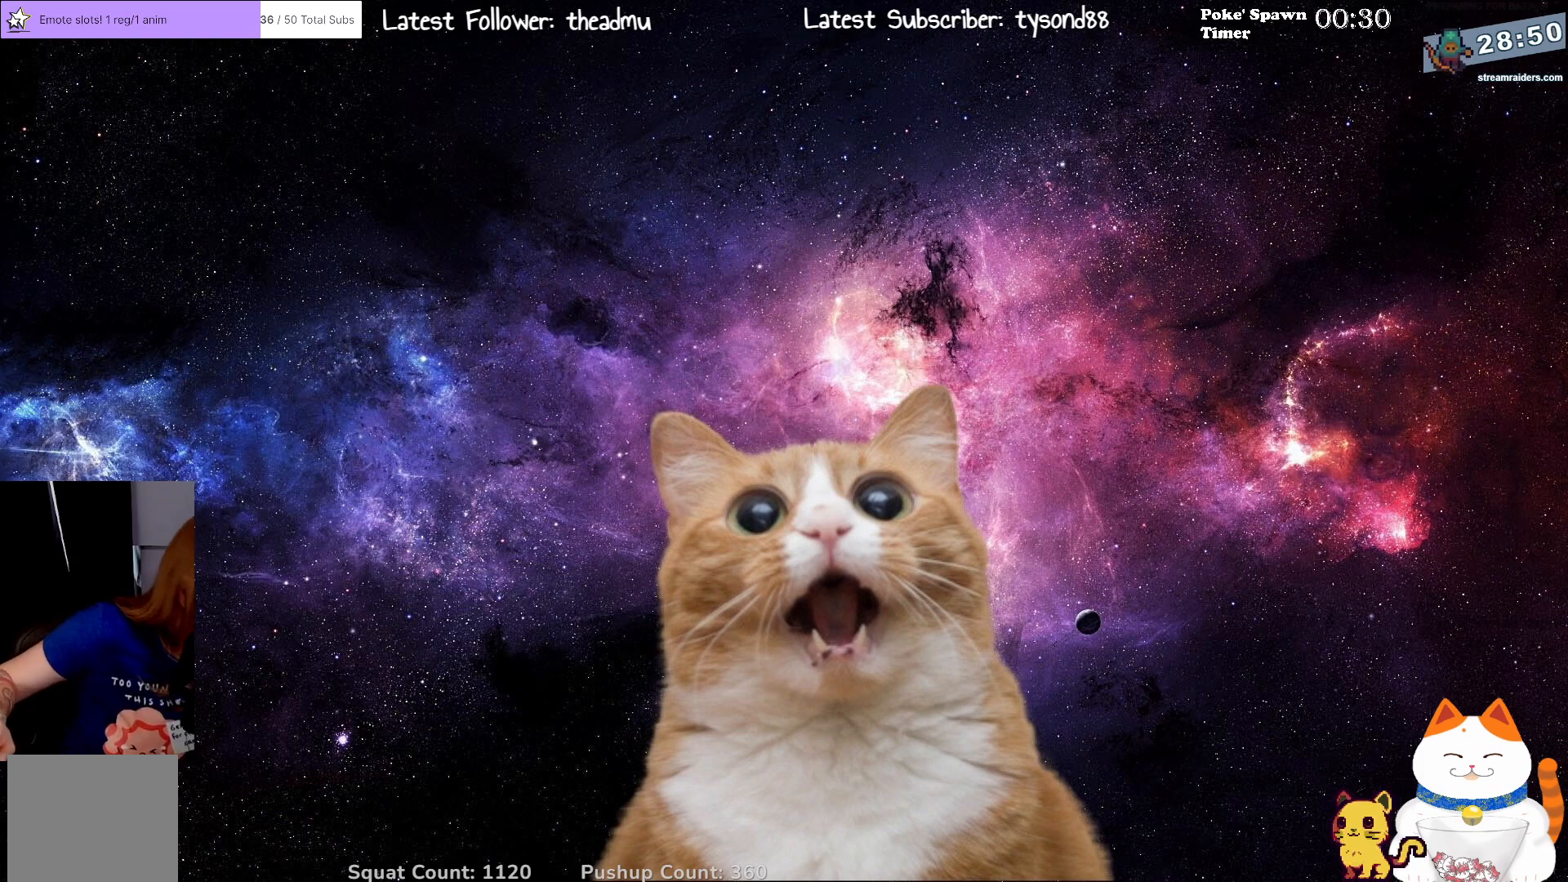
{"buttons": [], "left_stick": "center", "right_stick": "center", "events": [[267, "right_stick", "center"]]}
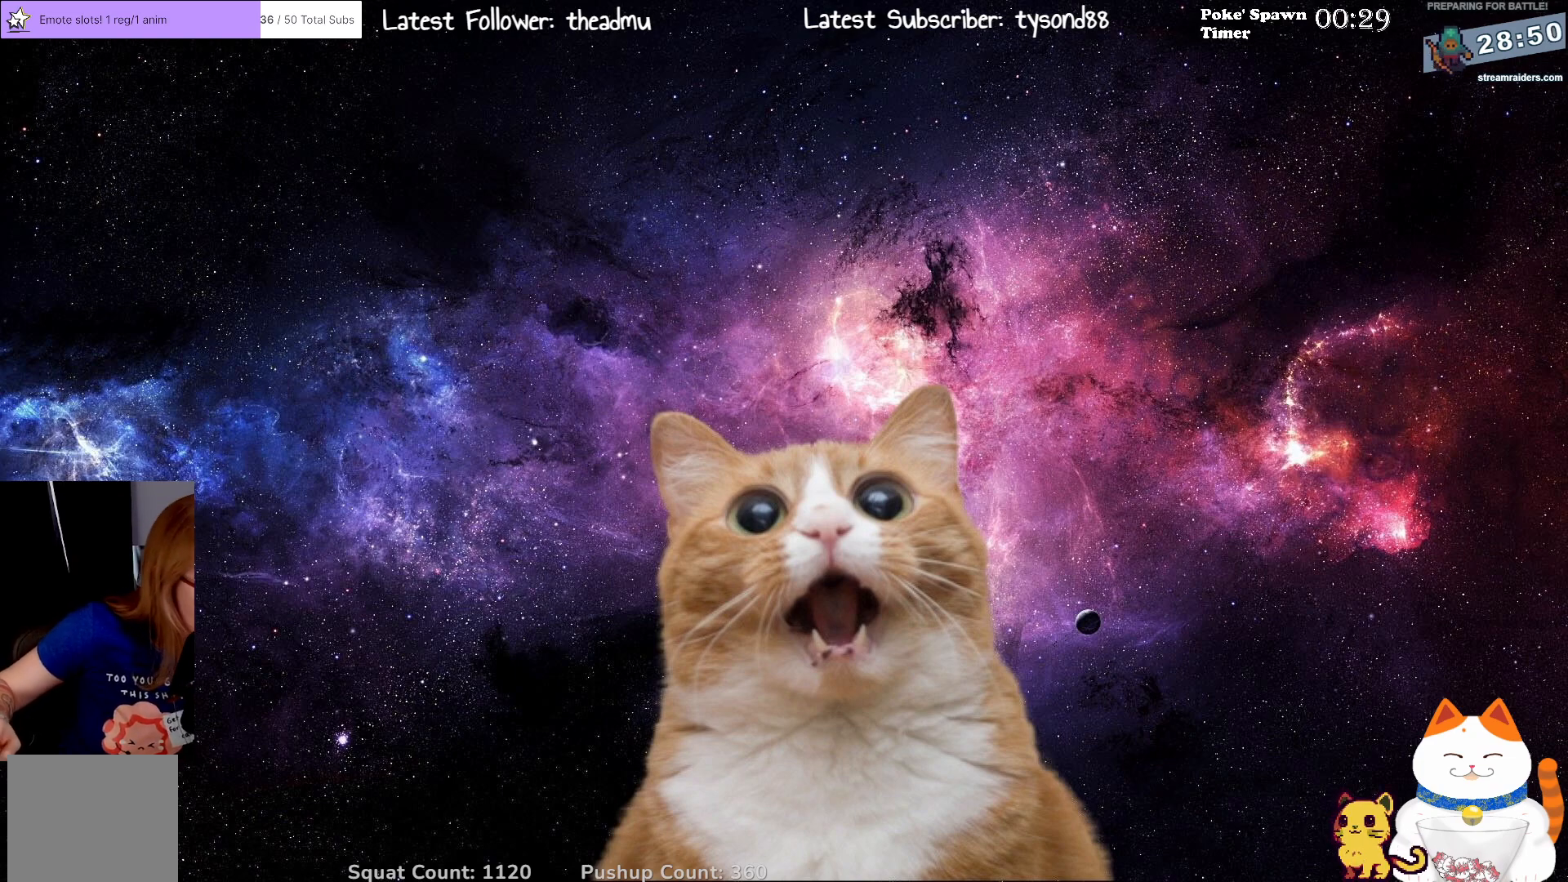
{"buttons": [], "left_stick": "center", "right_stick": "center", "events": []}
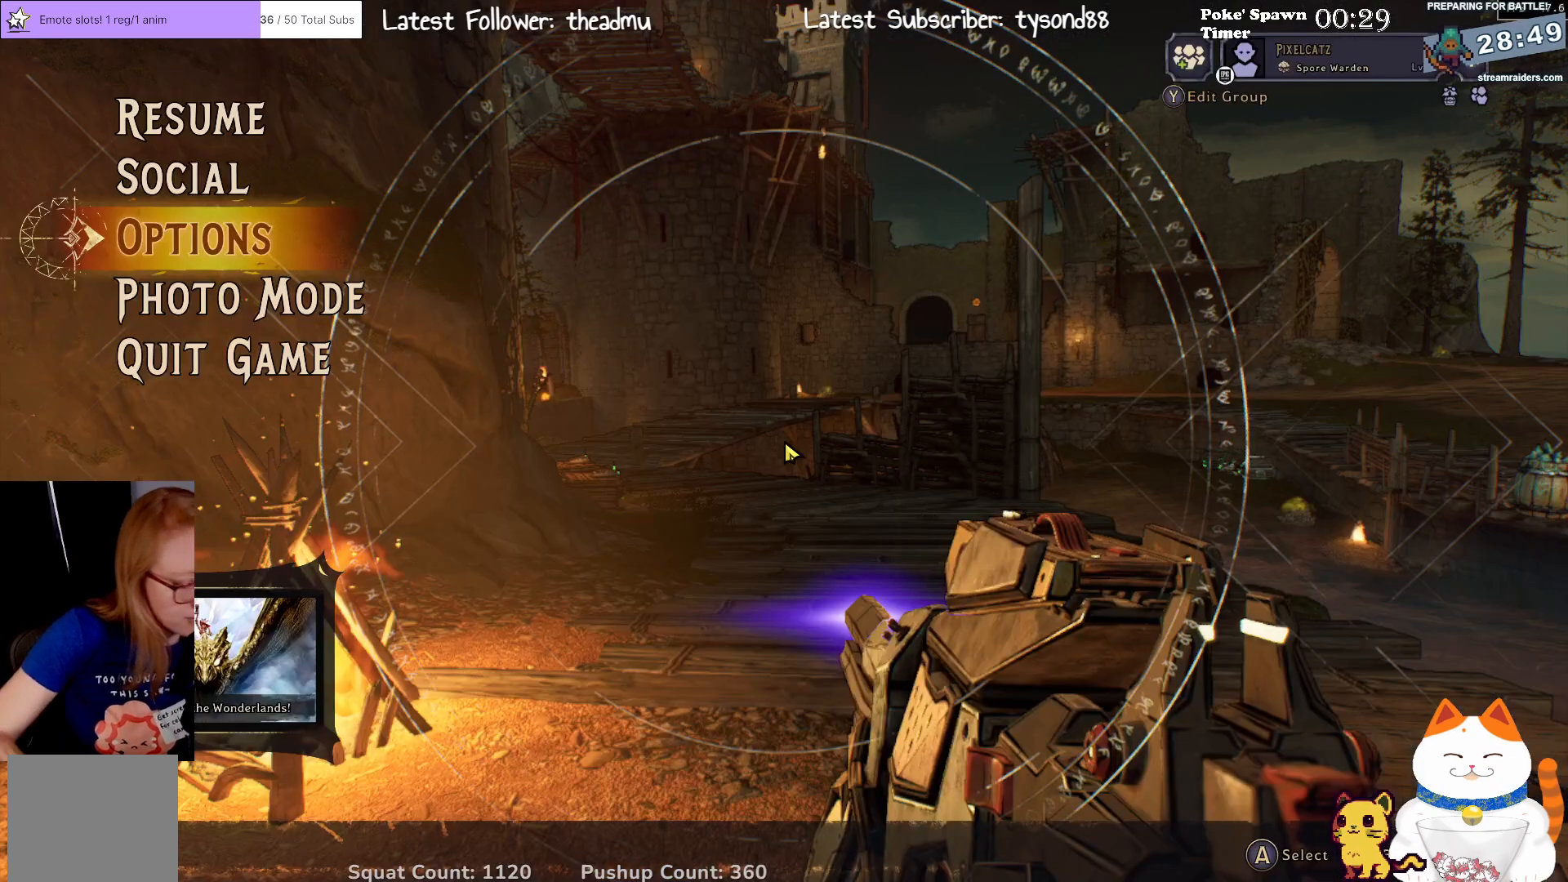
{"buttons": [], "left_stick": "center", "right_stick": "center", "events": []}
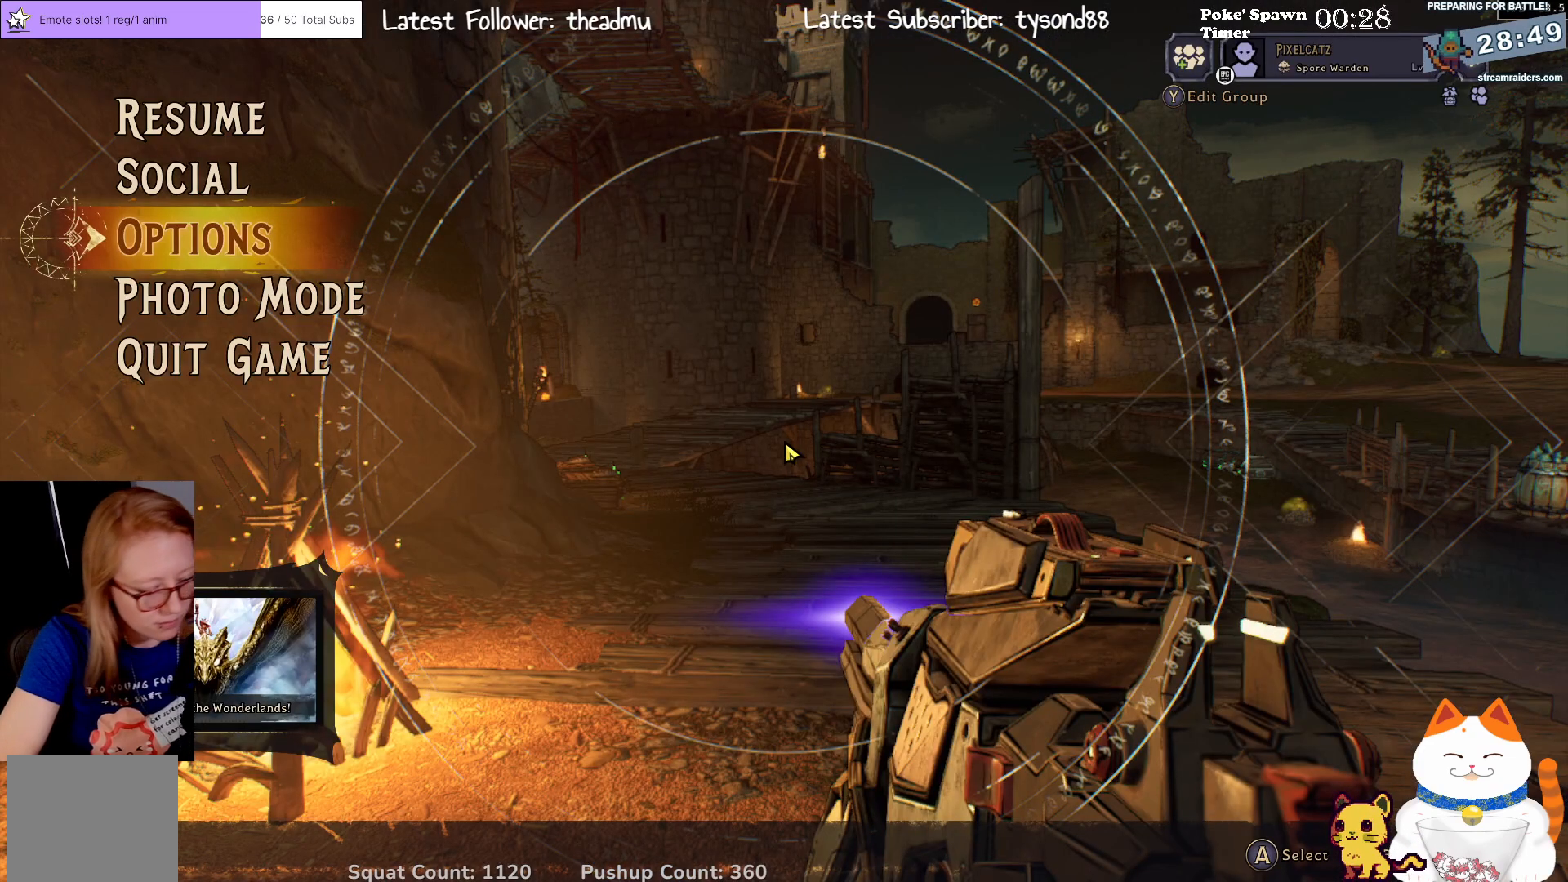
{"buttons": [], "left_stick": "center", "right_stick": "center", "events": []}
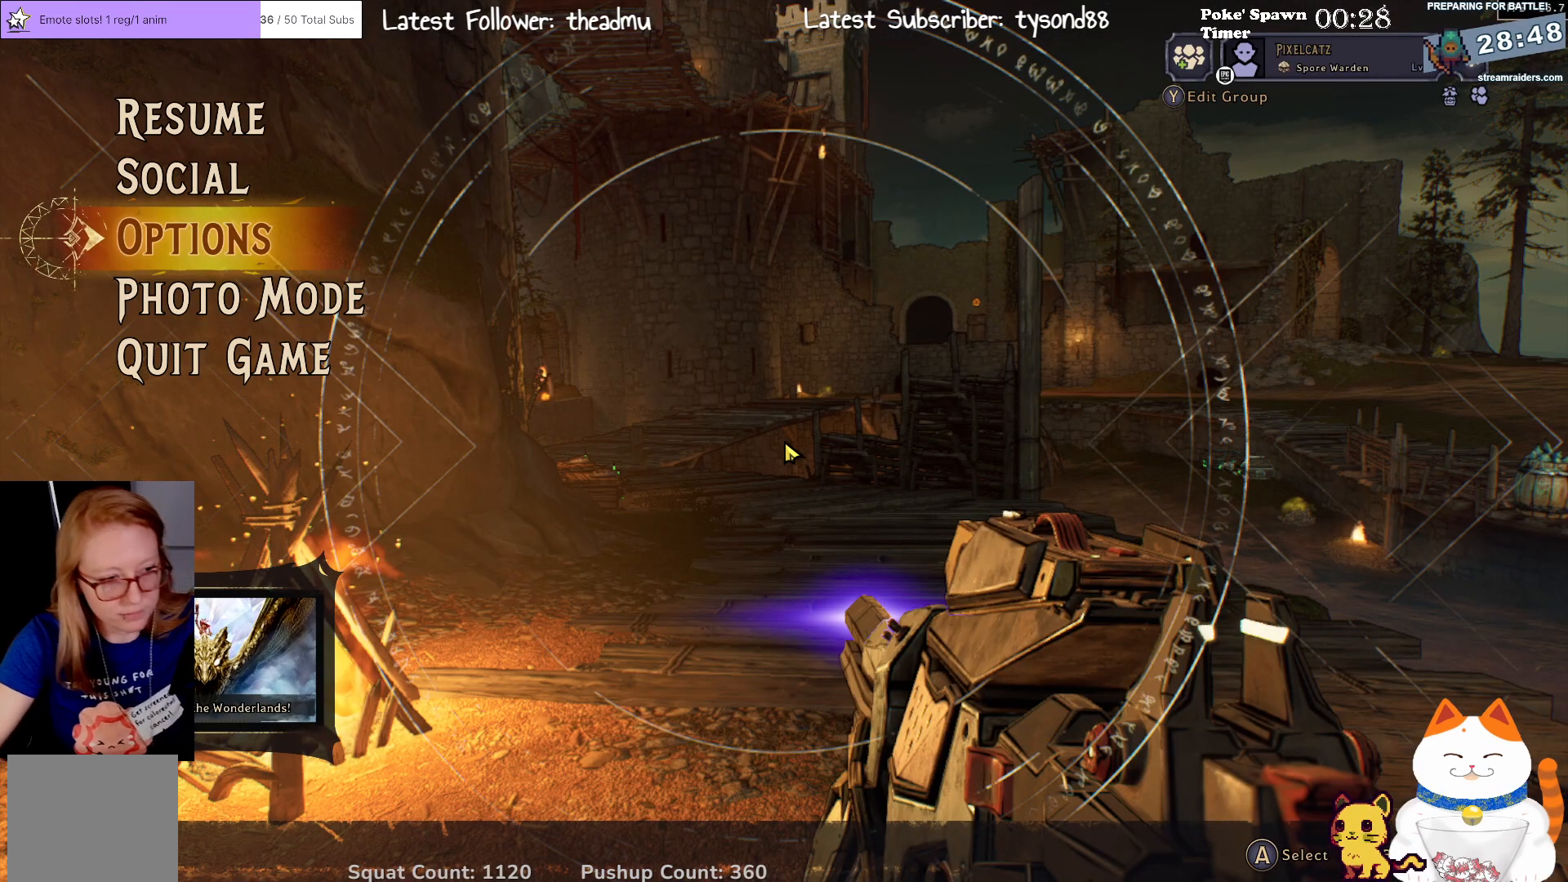
{"buttons": [], "left_stick": "center", "right_stick": "center", "events": []}
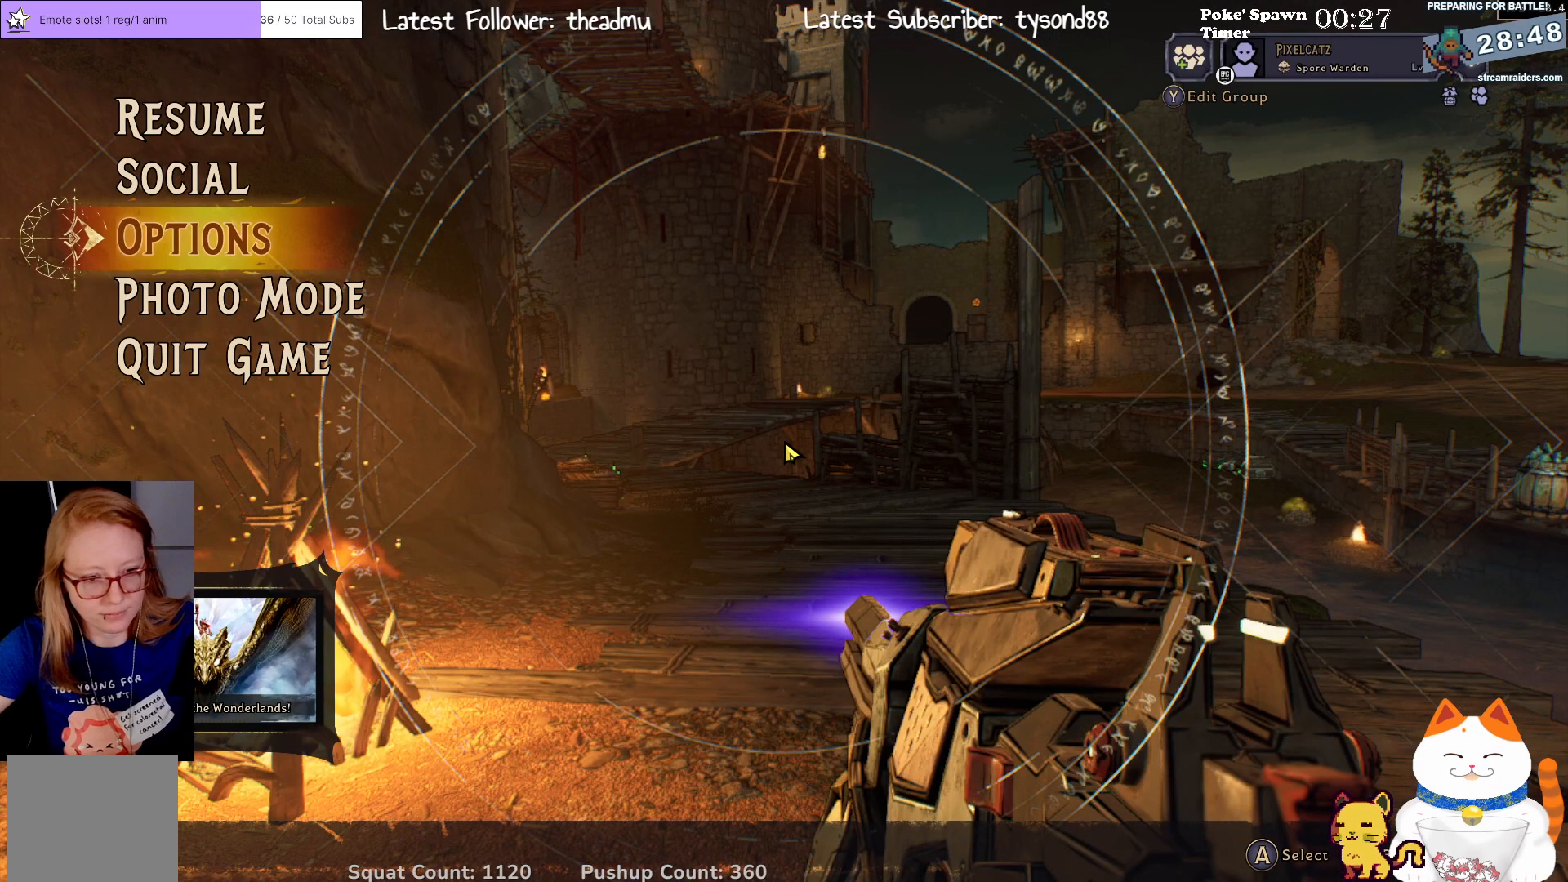
{"buttons": [], "left_stick": "center", "right_stick": "center", "events": []}
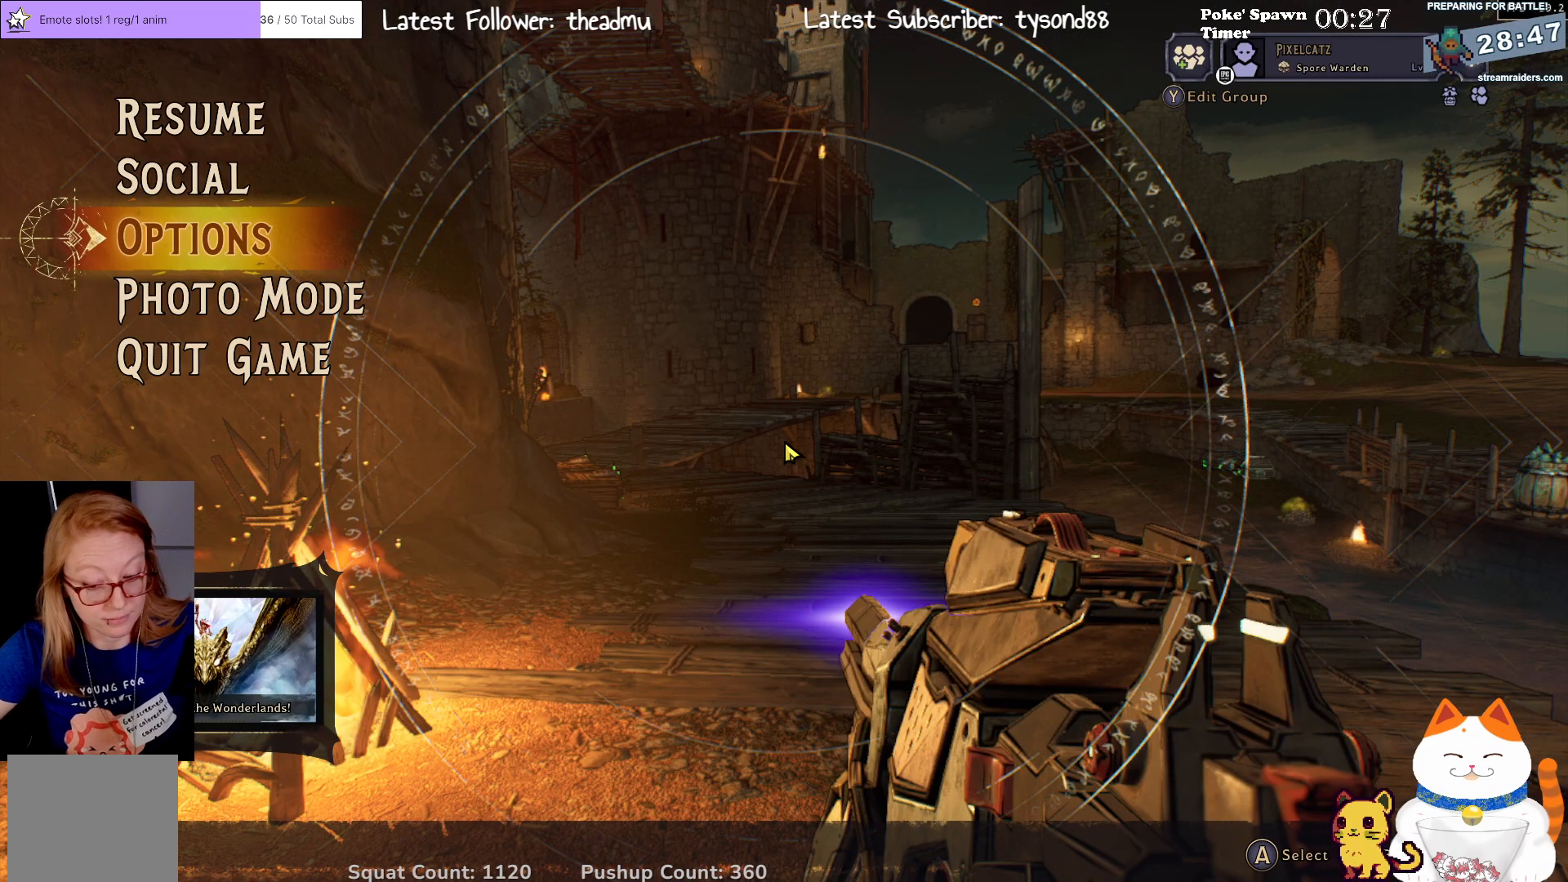
{"buttons": [], "left_stick": "center", "right_stick": "center", "events": []}
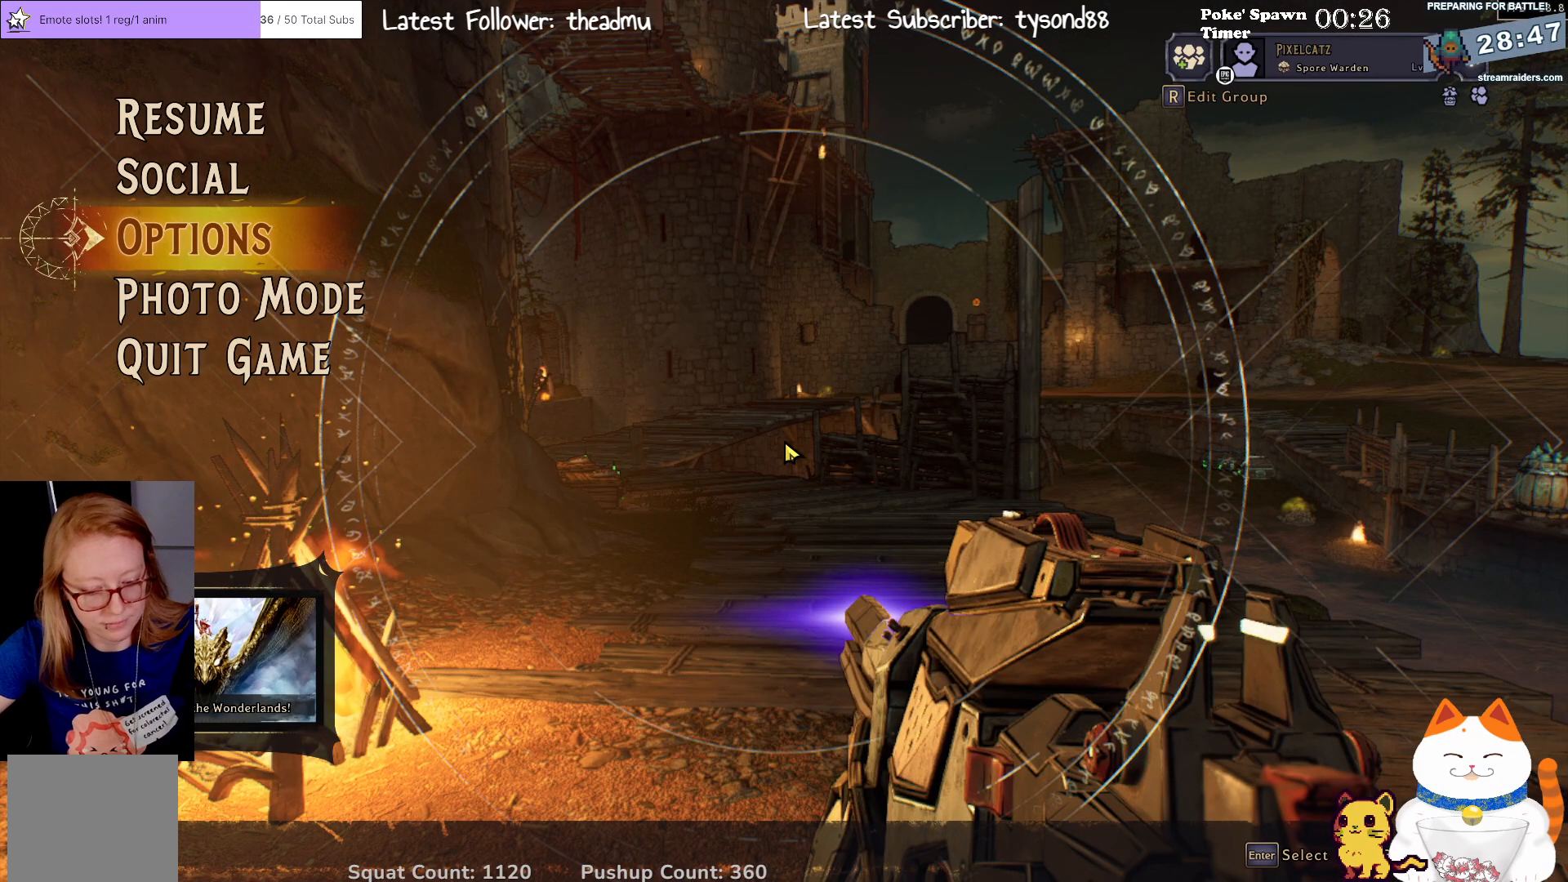
{"buttons": [], "left_stick": "center", "right_stick": "center", "events": []}
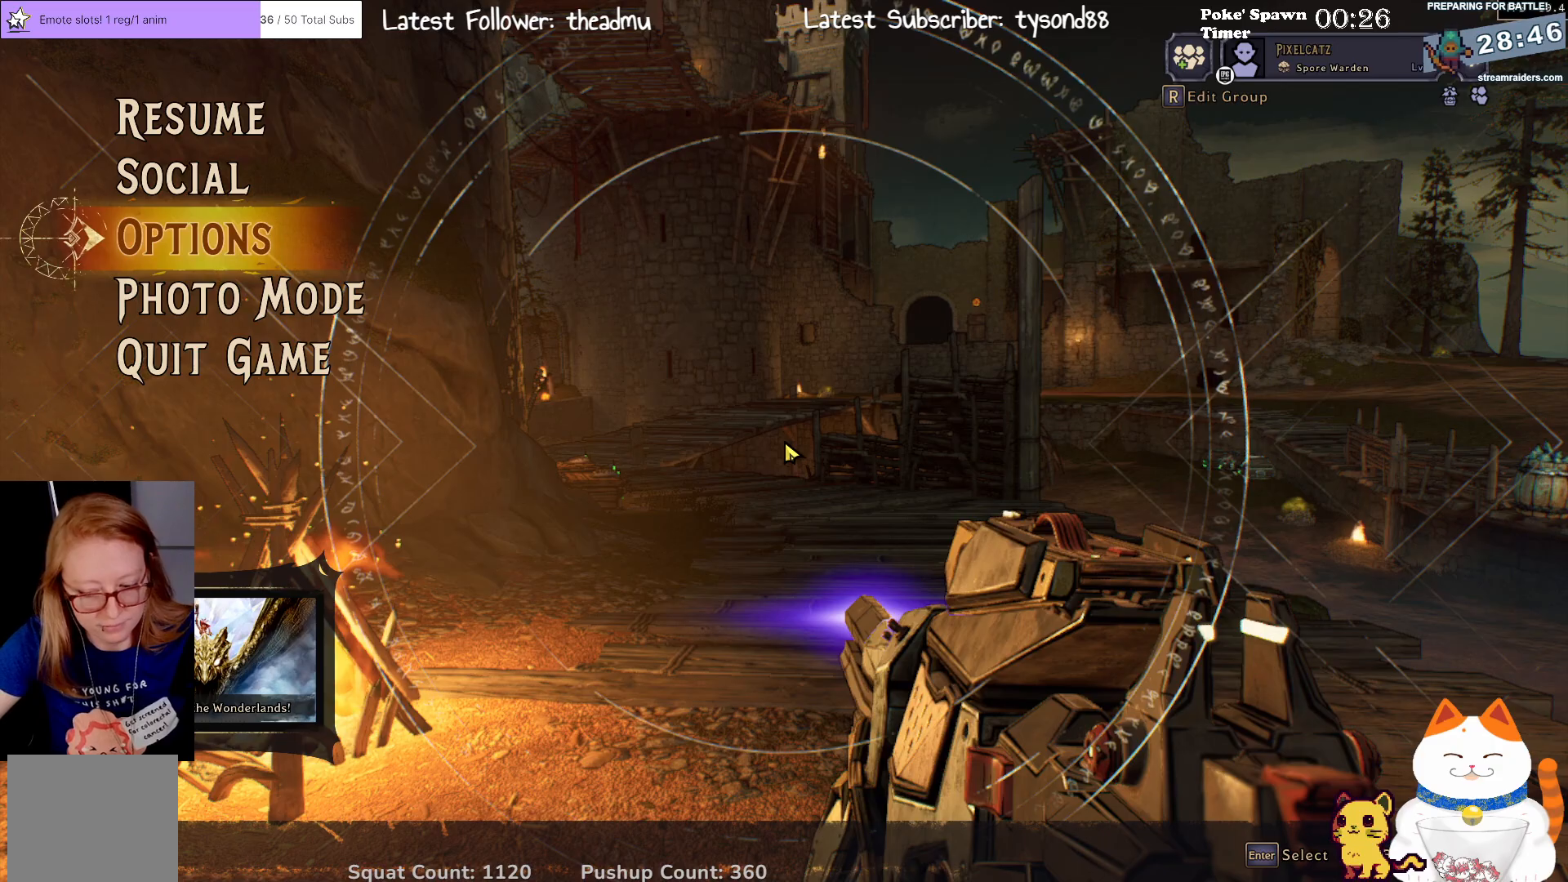
{"buttons": [], "left_stick": "center", "right_stick": "center", "events": []}
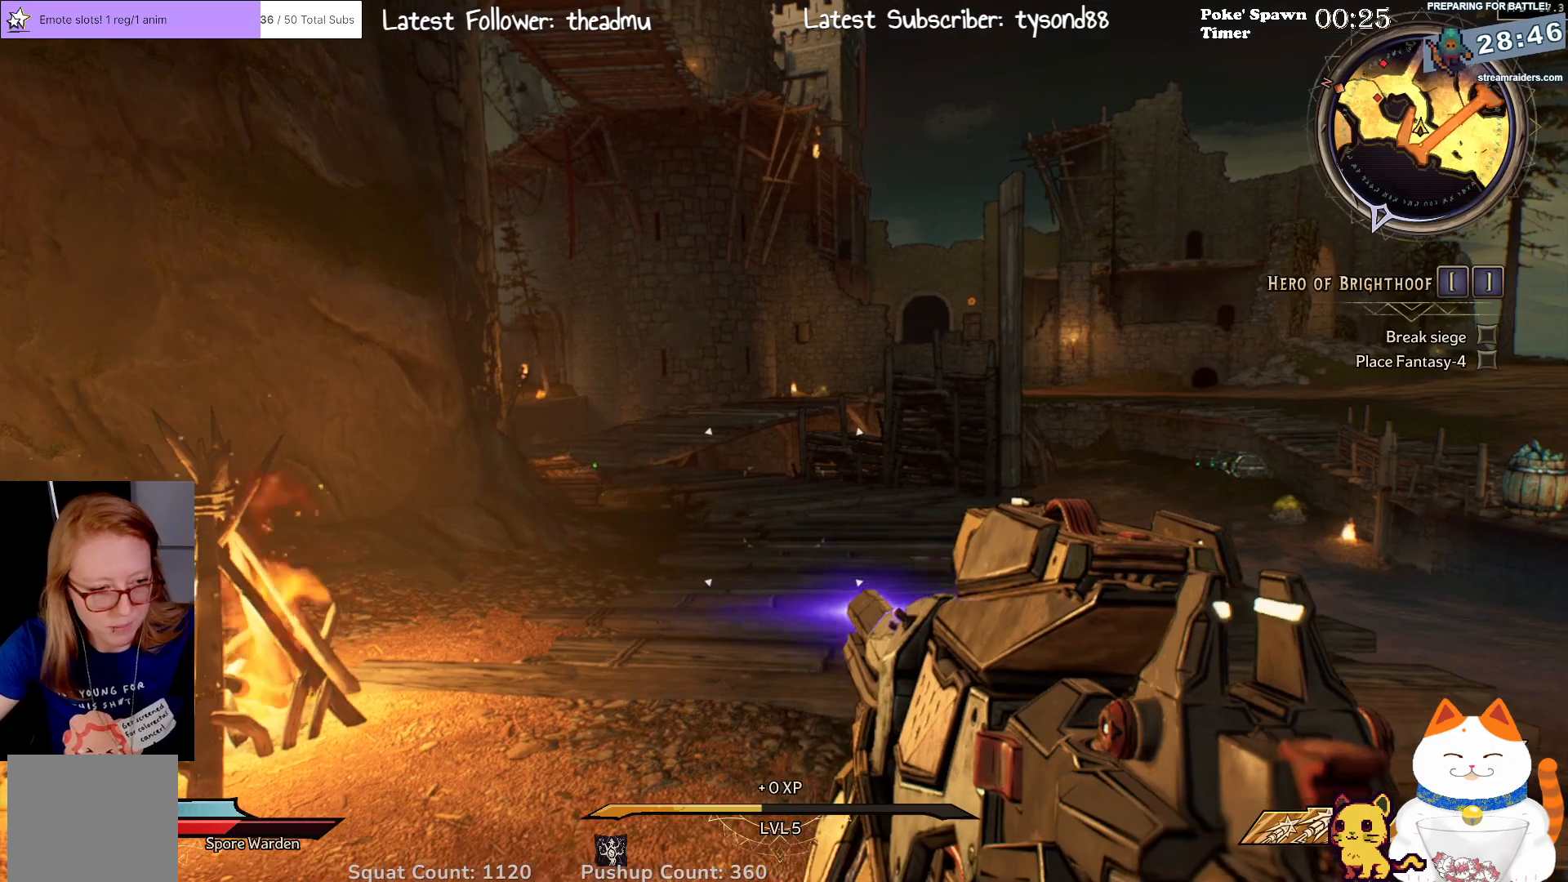
{"buttons": [], "left_stick": "center", "right_stick": "center", "events": []}
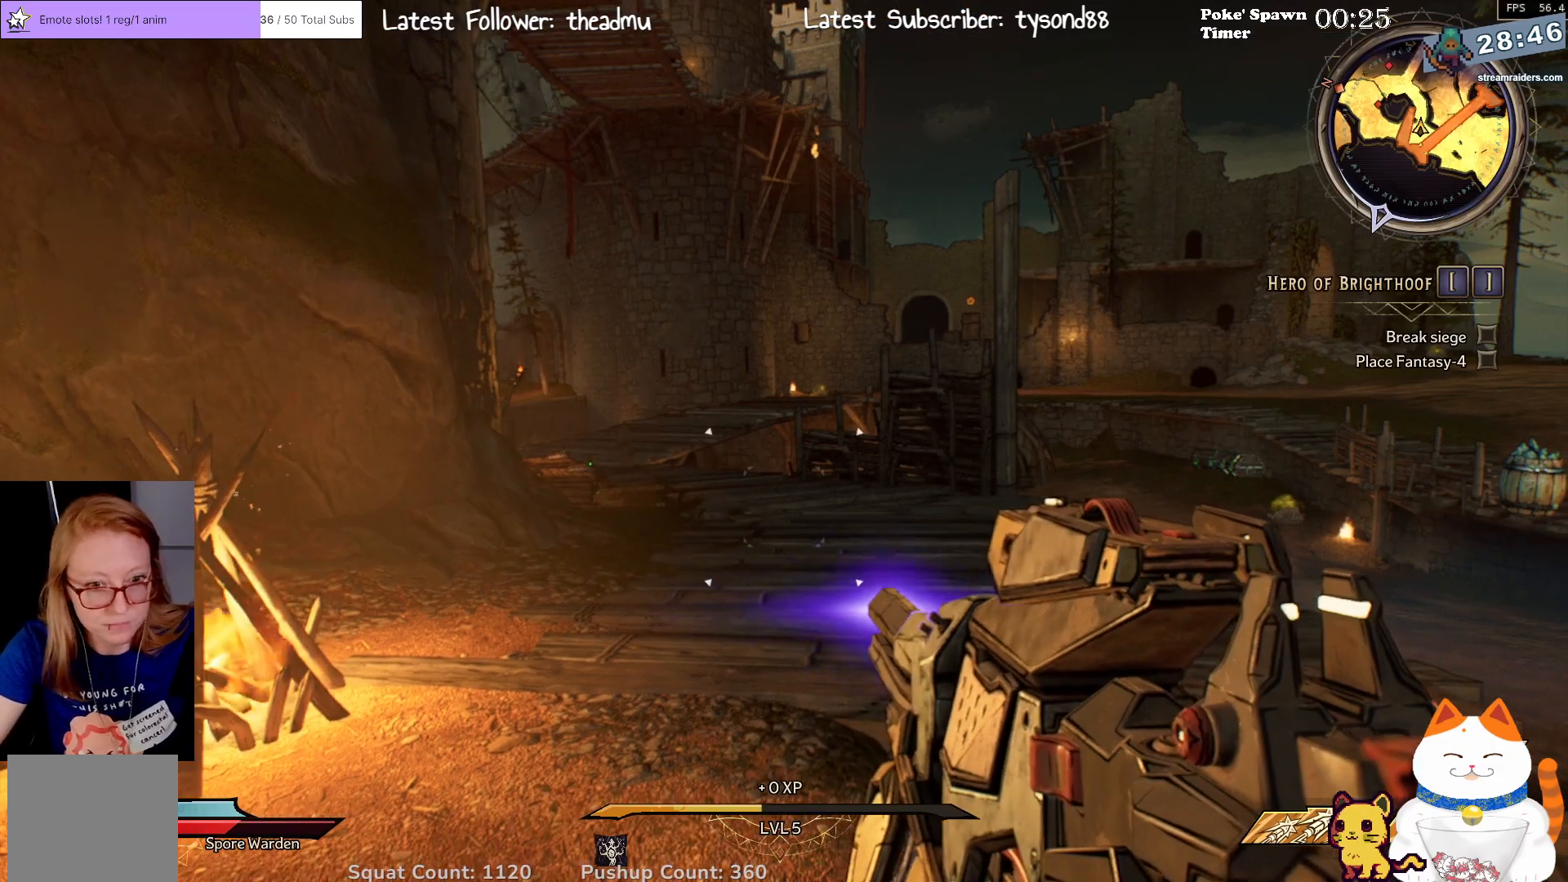
{"buttons": [], "left_stick": "left", "right_stick": "up-right", "events": [[300, "left_stick", "left"], [483, "right_stick", "up-right"]]}
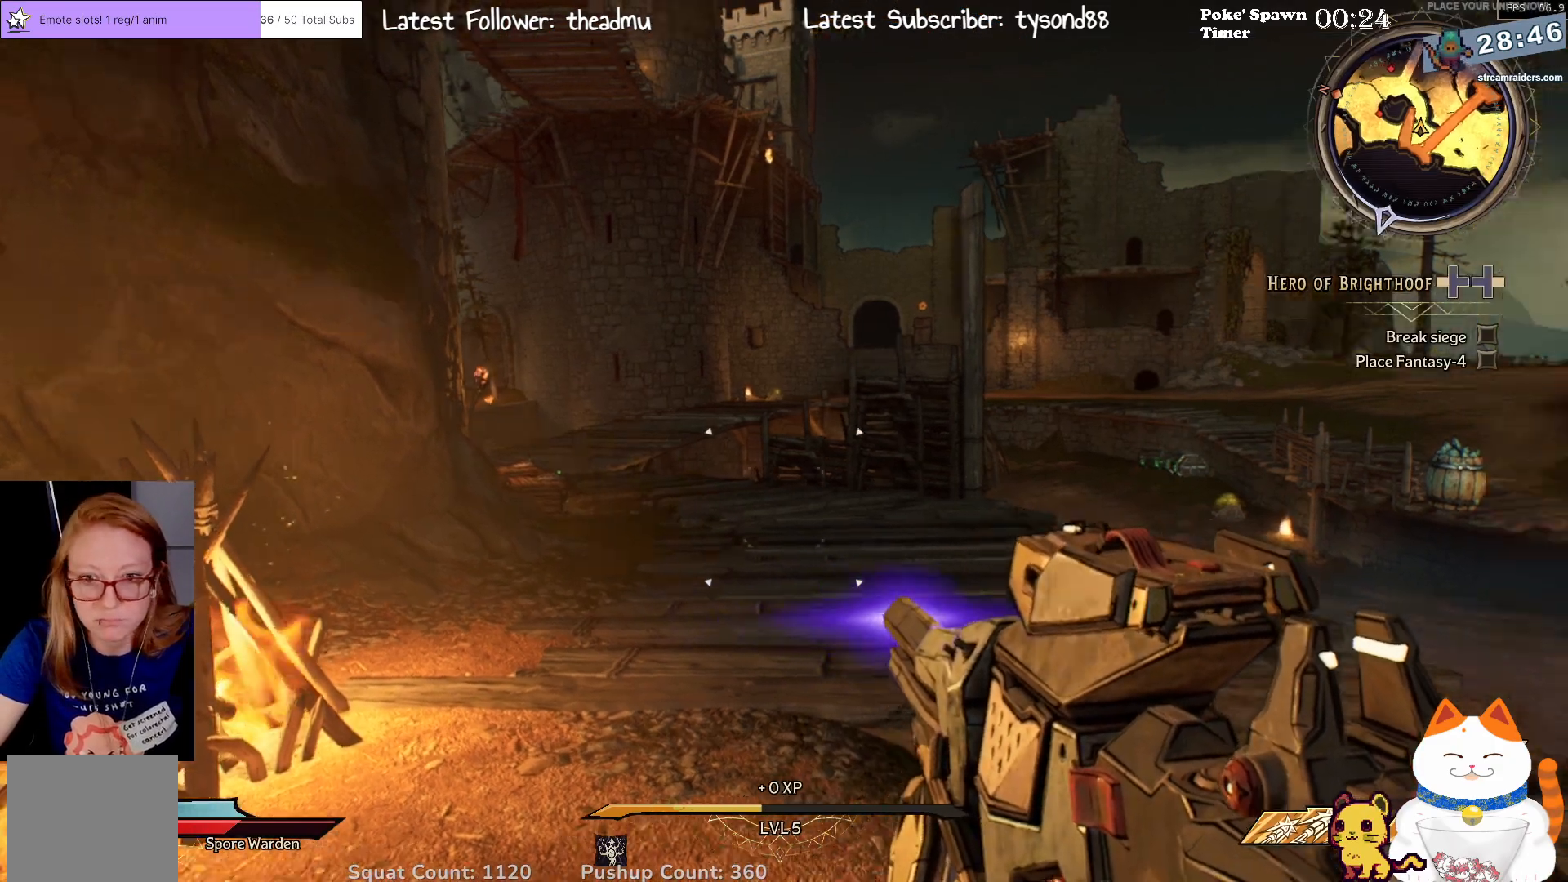
{"buttons": [], "left_stick": "center", "right_stick": "center", "events": [[50, "left_stick", "up-left"], [250, "left_stick", "center"], [267, "right_stick", "center"]]}
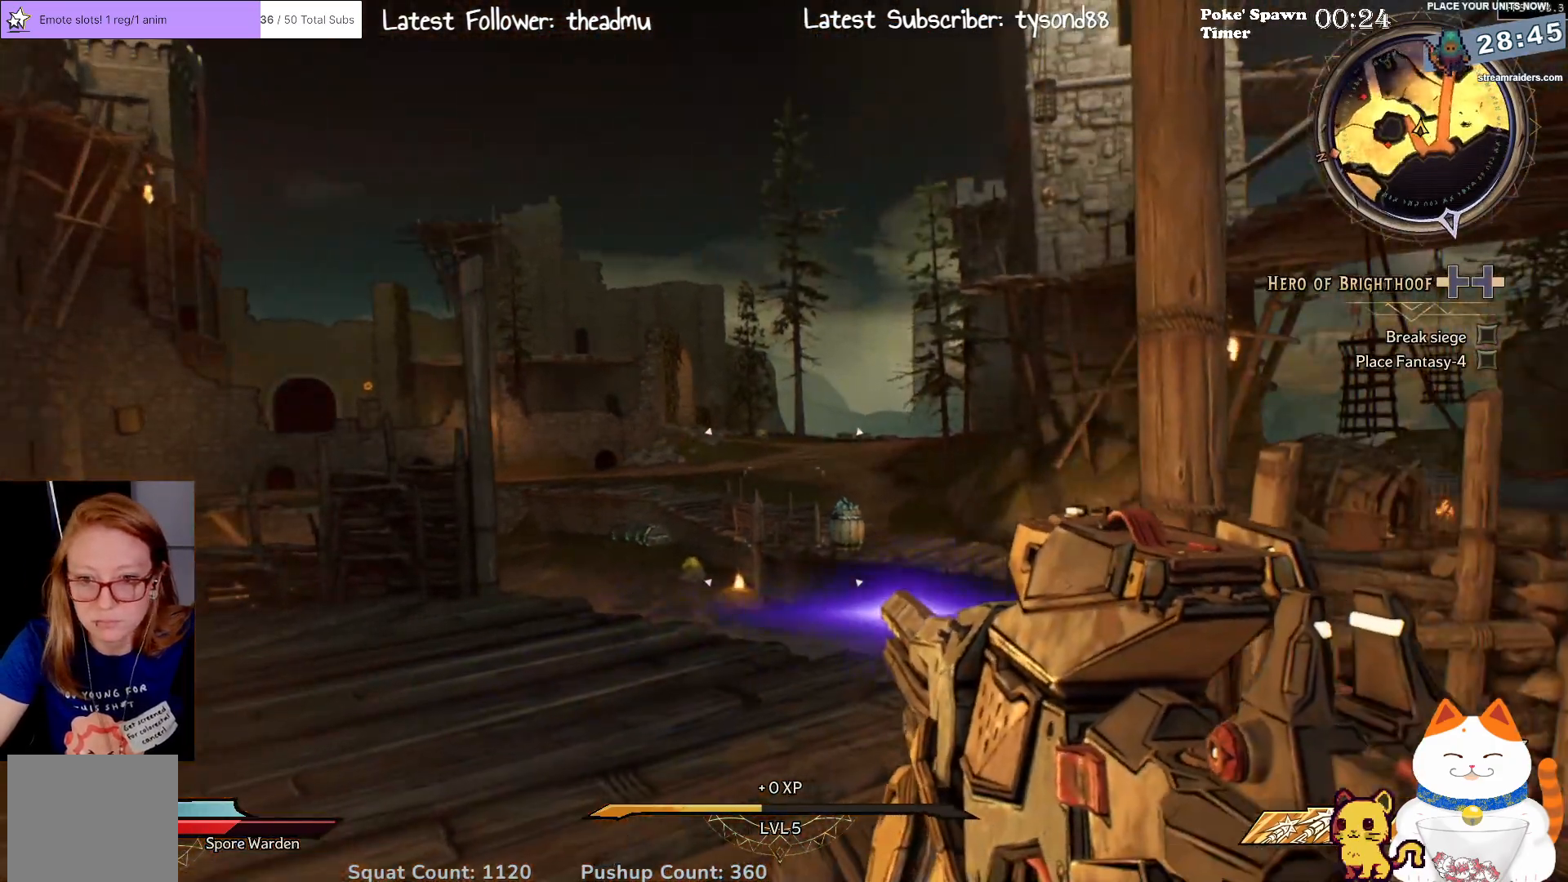
{"buttons": [], "left_stick": "left", "right_stick": "right", "events": [[167, "left_stick", "down-left"], [250, "left_stick", "left"], [367, "right_stick", "right"]]}
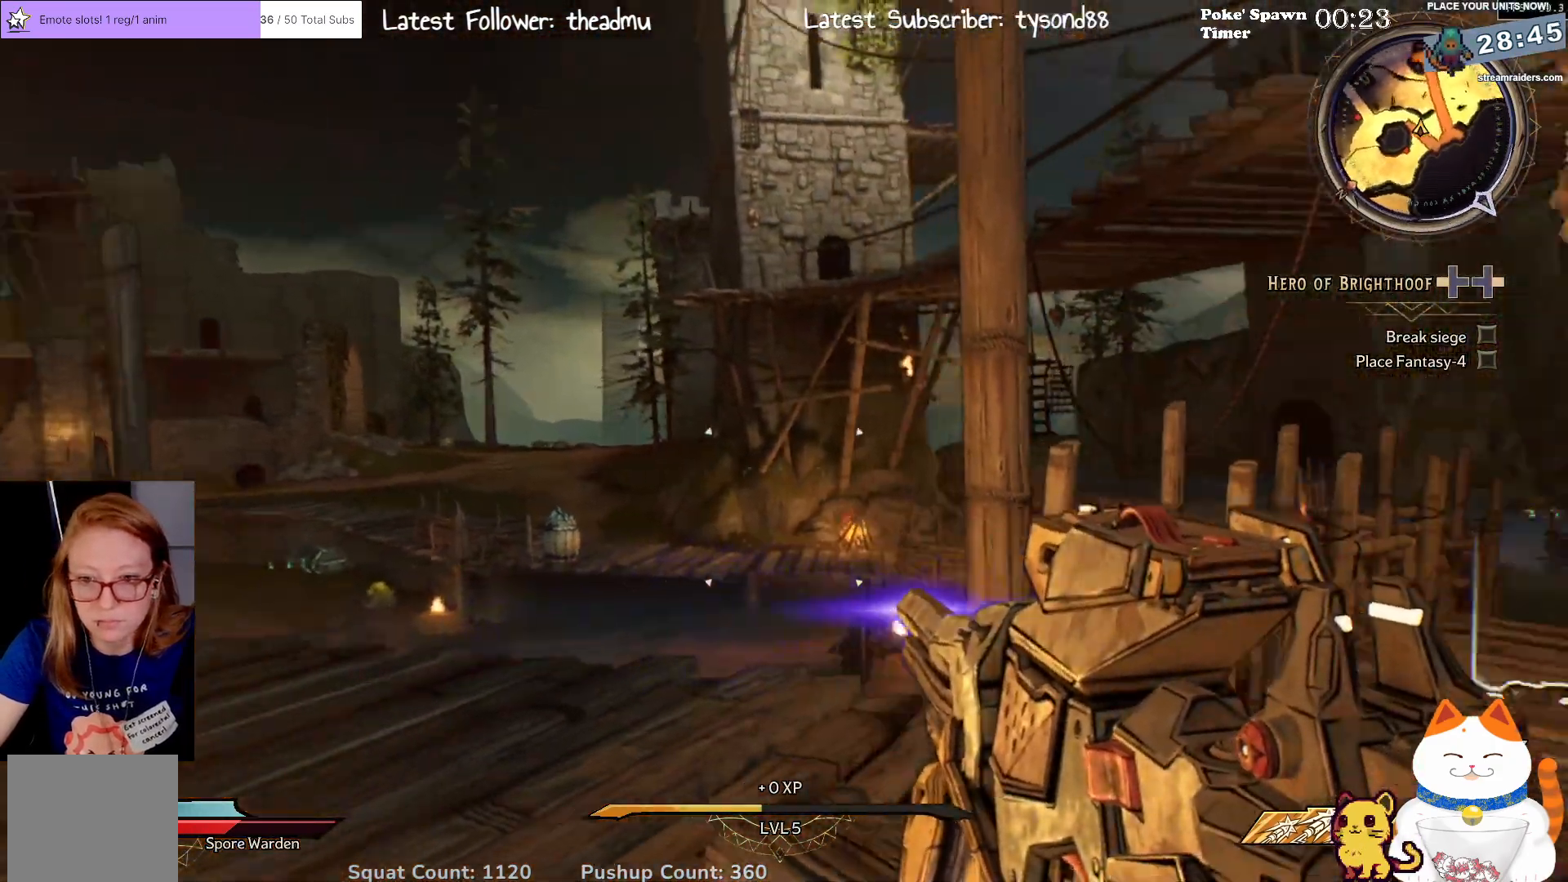
{"buttons": [], "left_stick": "right", "right_stick": "left", "events": [[100, "right_stick", "center"], [117, "left_stick", "center"], [417, "right_stick", "left"], [433, "left_stick", "right"]]}
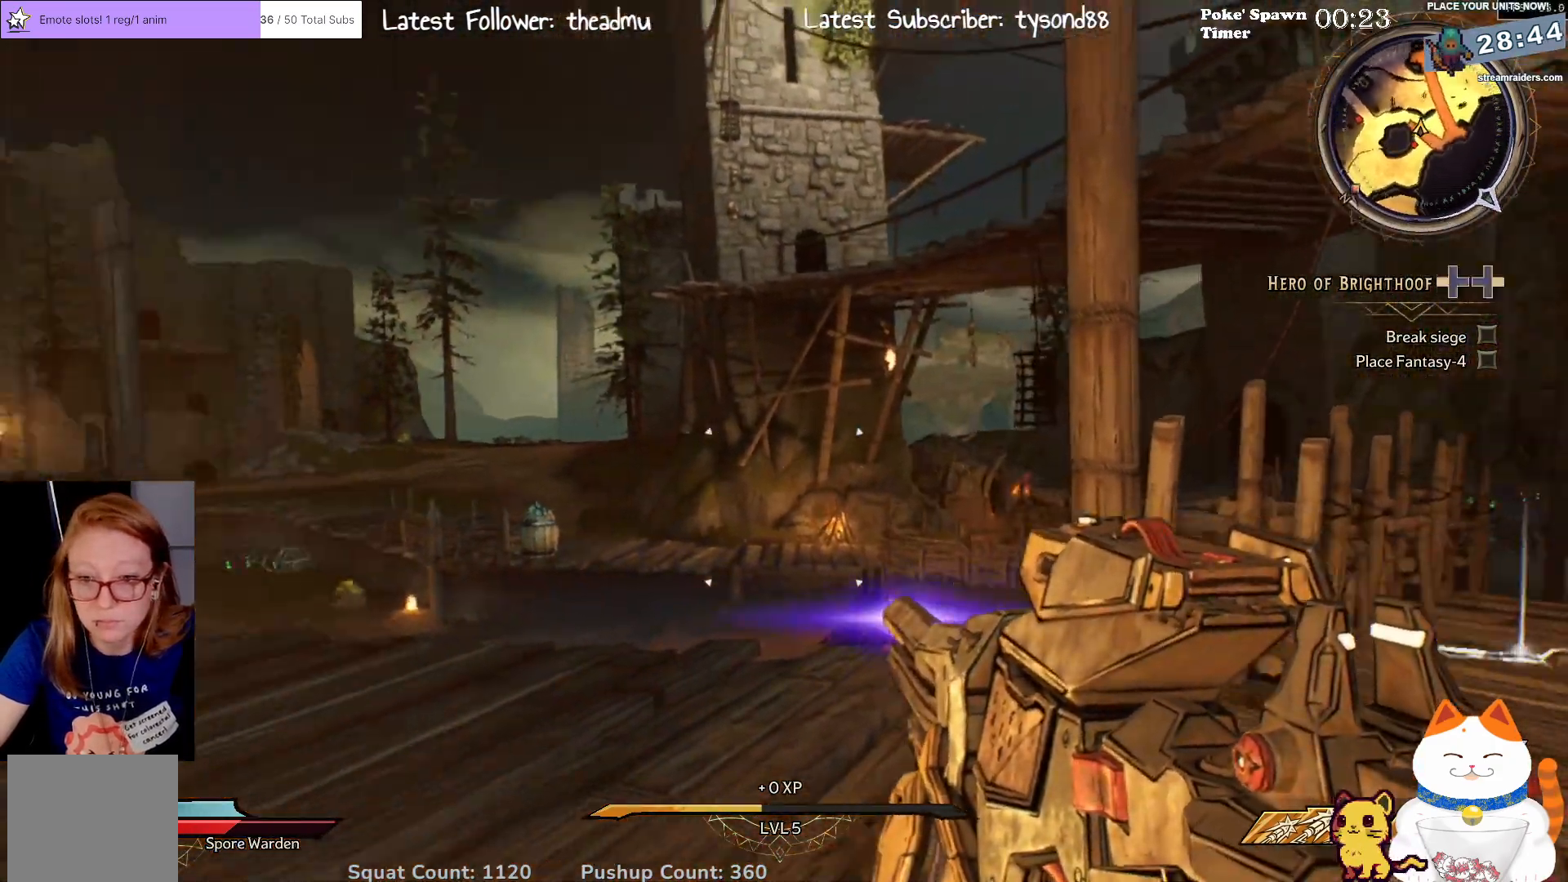
{"buttons": [], "left_stick": "right", "right_stick": "center", "events": [[400, "right_stick", "center"]]}
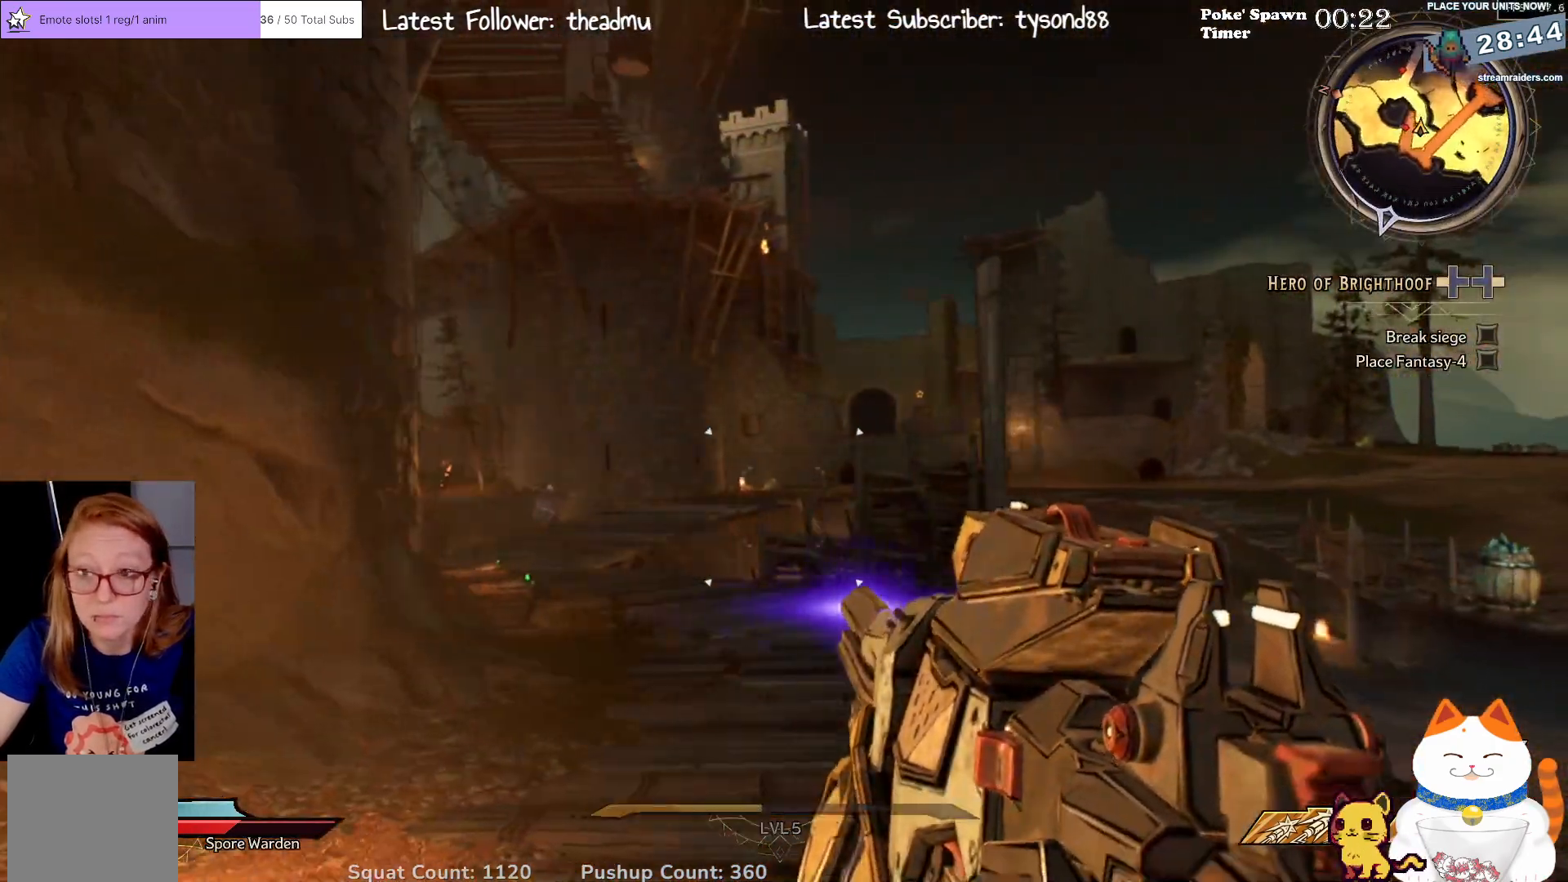
{"buttons": [], "left_stick": "down", "right_stick": "left", "events": [[17, "left_stick", "center"], [100, "right_stick", "left"], [150, "left_stick", "right"], [283, "left_stick", "down-right"], [417, "left_stick", "down"]]}
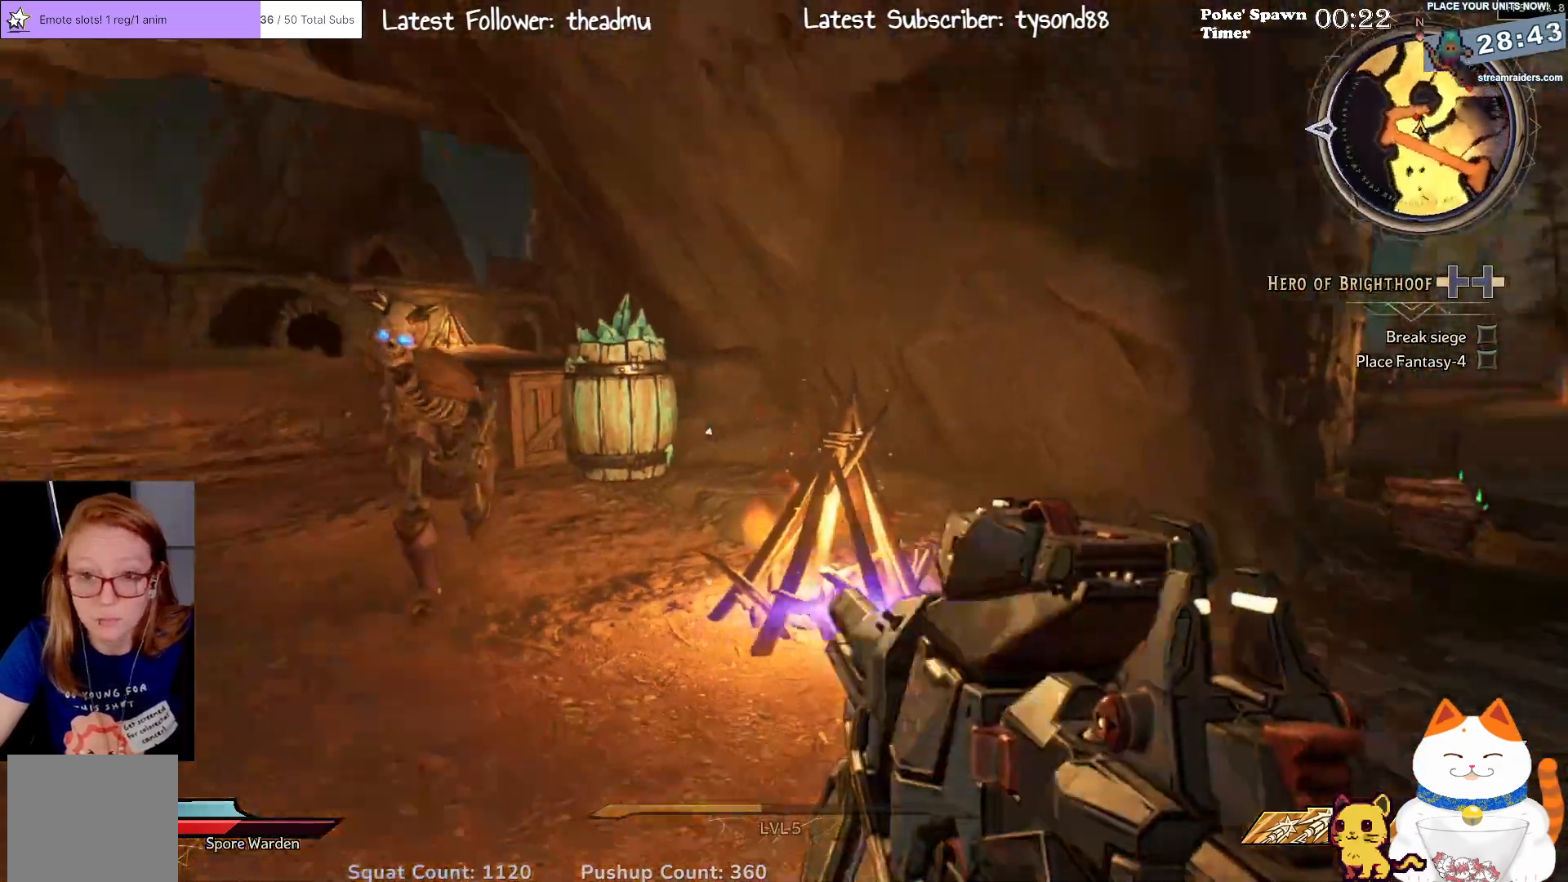
{"buttons": [], "left_stick": "down-left", "right_stick": "center", "events": [[83, "right_stick", "center"], [100, "left_stick", "down-left"], [217, "right_stick", "up-right"], [417, "right_stick", "center"]]}
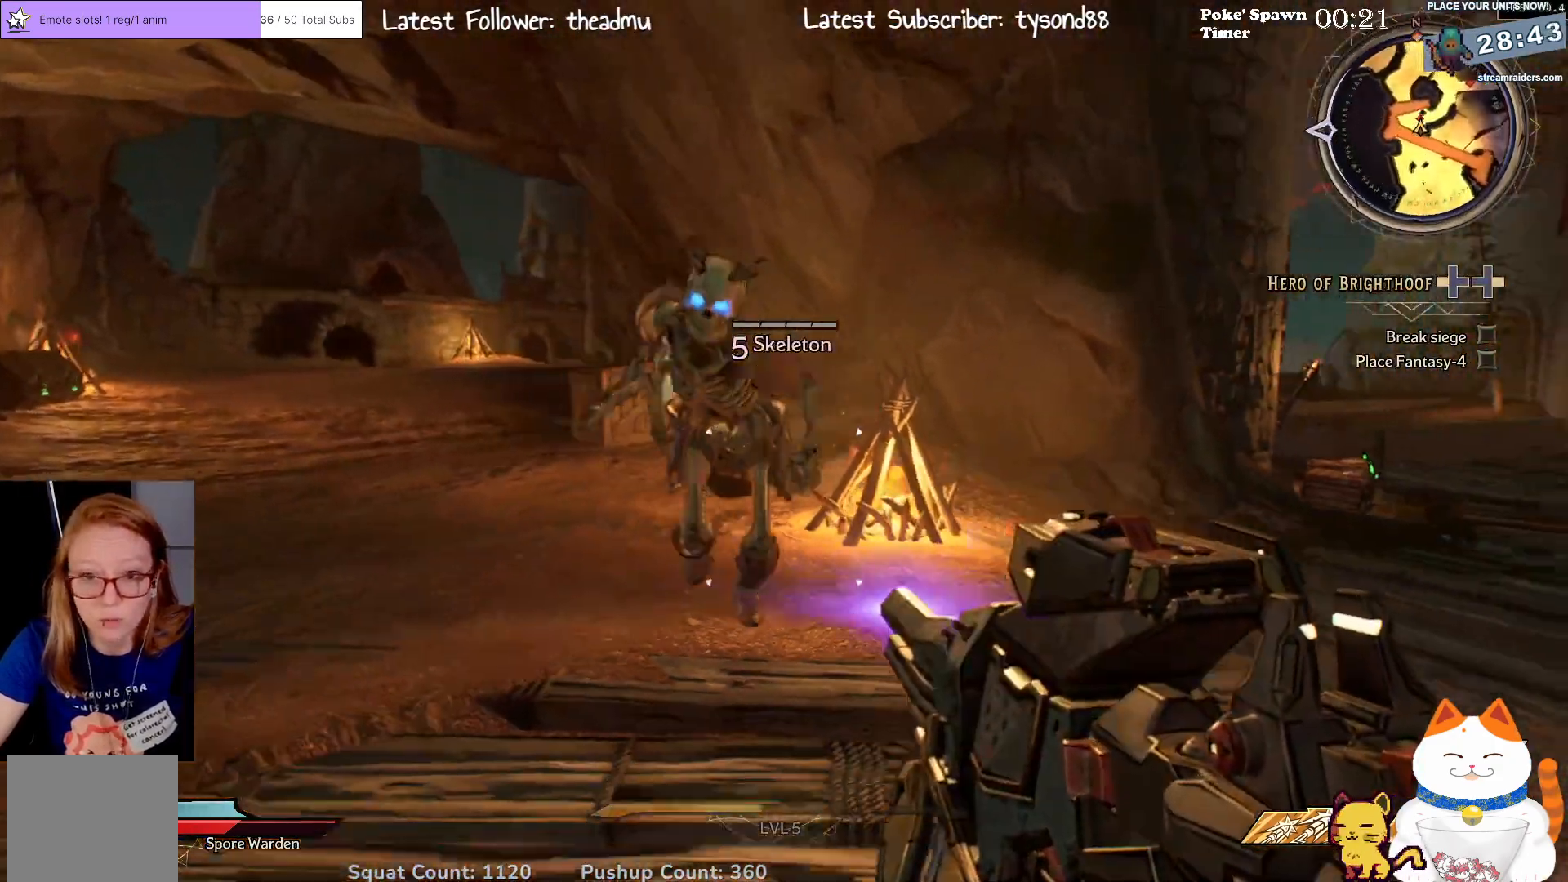
{"buttons": [], "left_stick": "down-left", "right_stick": "up-right", "events": [[33, "R2", "down"], [100, "left_stick", "down"], [200, "R2", "up"], [400, "left_stick", "down-left"], [433, "right_stick", "up-right"]]}
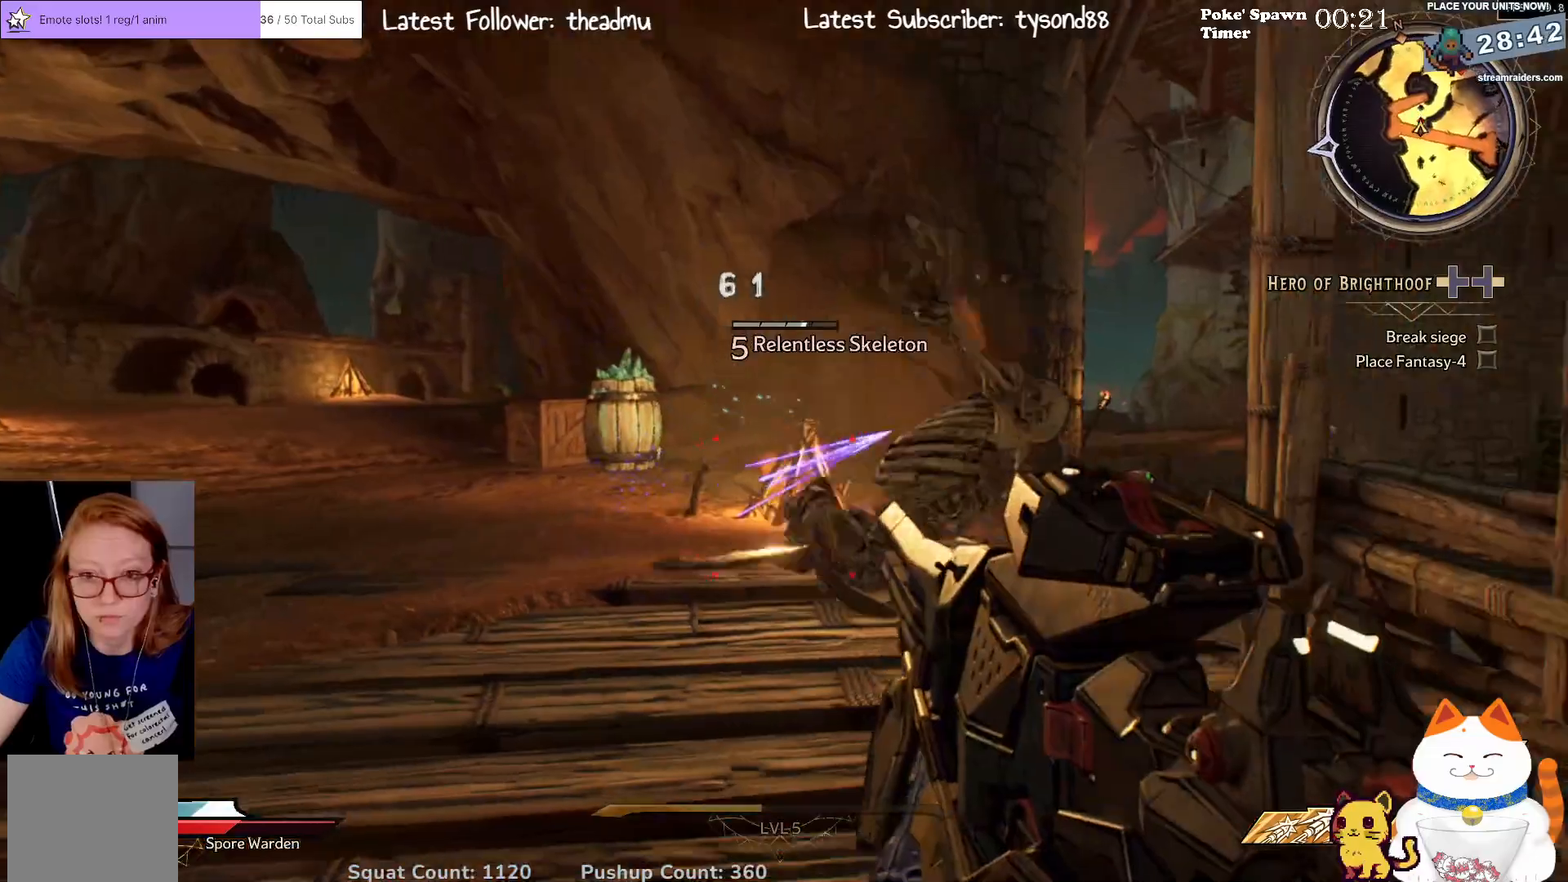
{"buttons": [], "left_stick": "down-left", "right_stick": "right", "events": [[117, "right_stick", "right"]]}
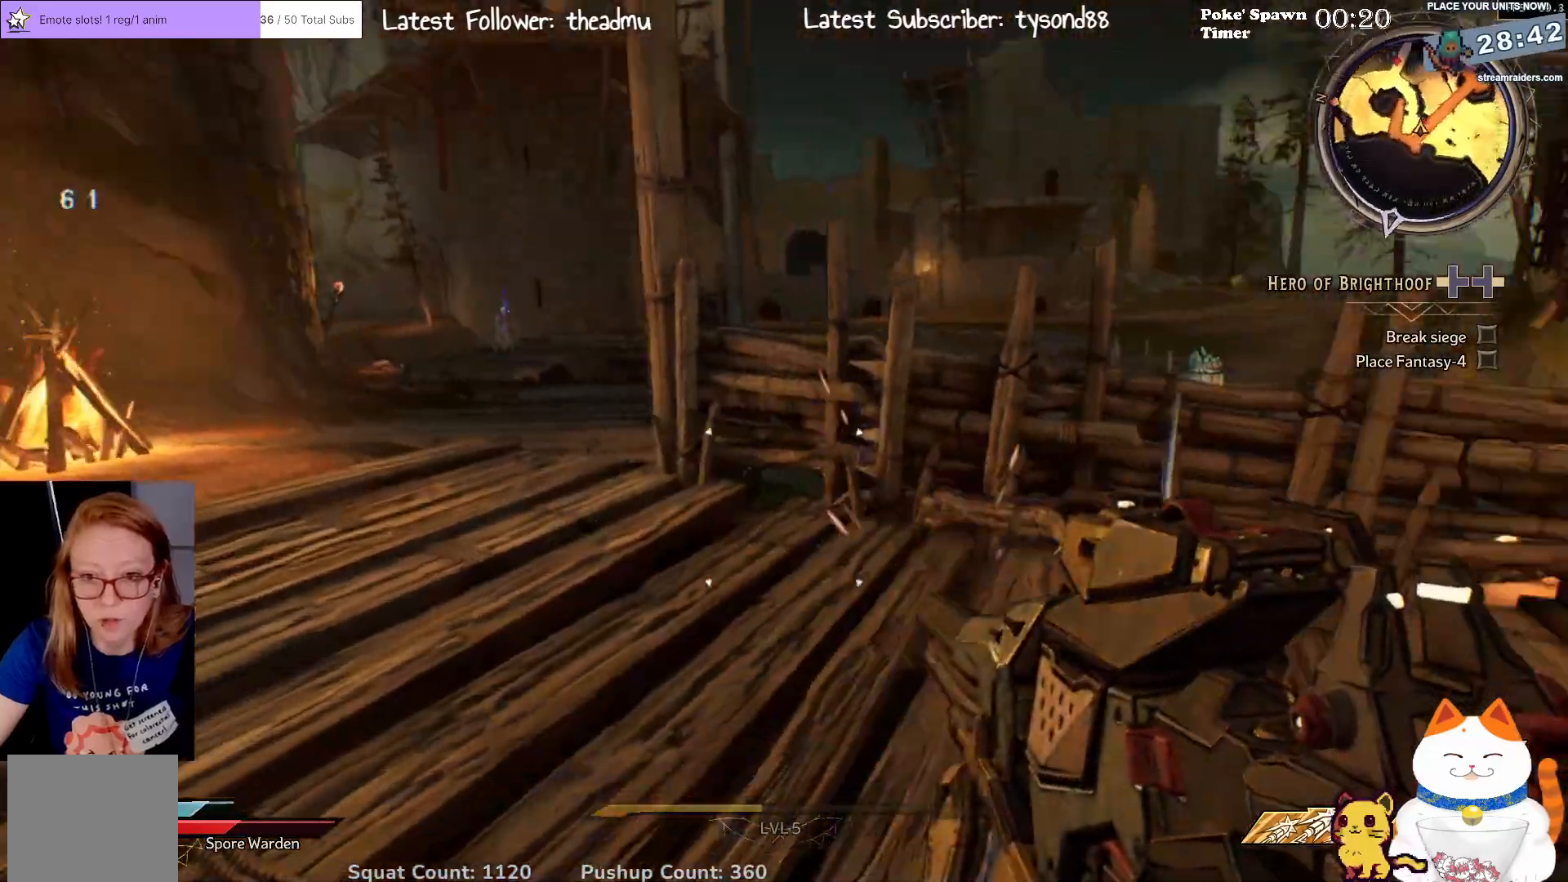
{"buttons": [], "left_stick": "left", "right_stick": "up-right", "events": [[350, "right_stick", "up-right"], [417, "left_stick", "left"]]}
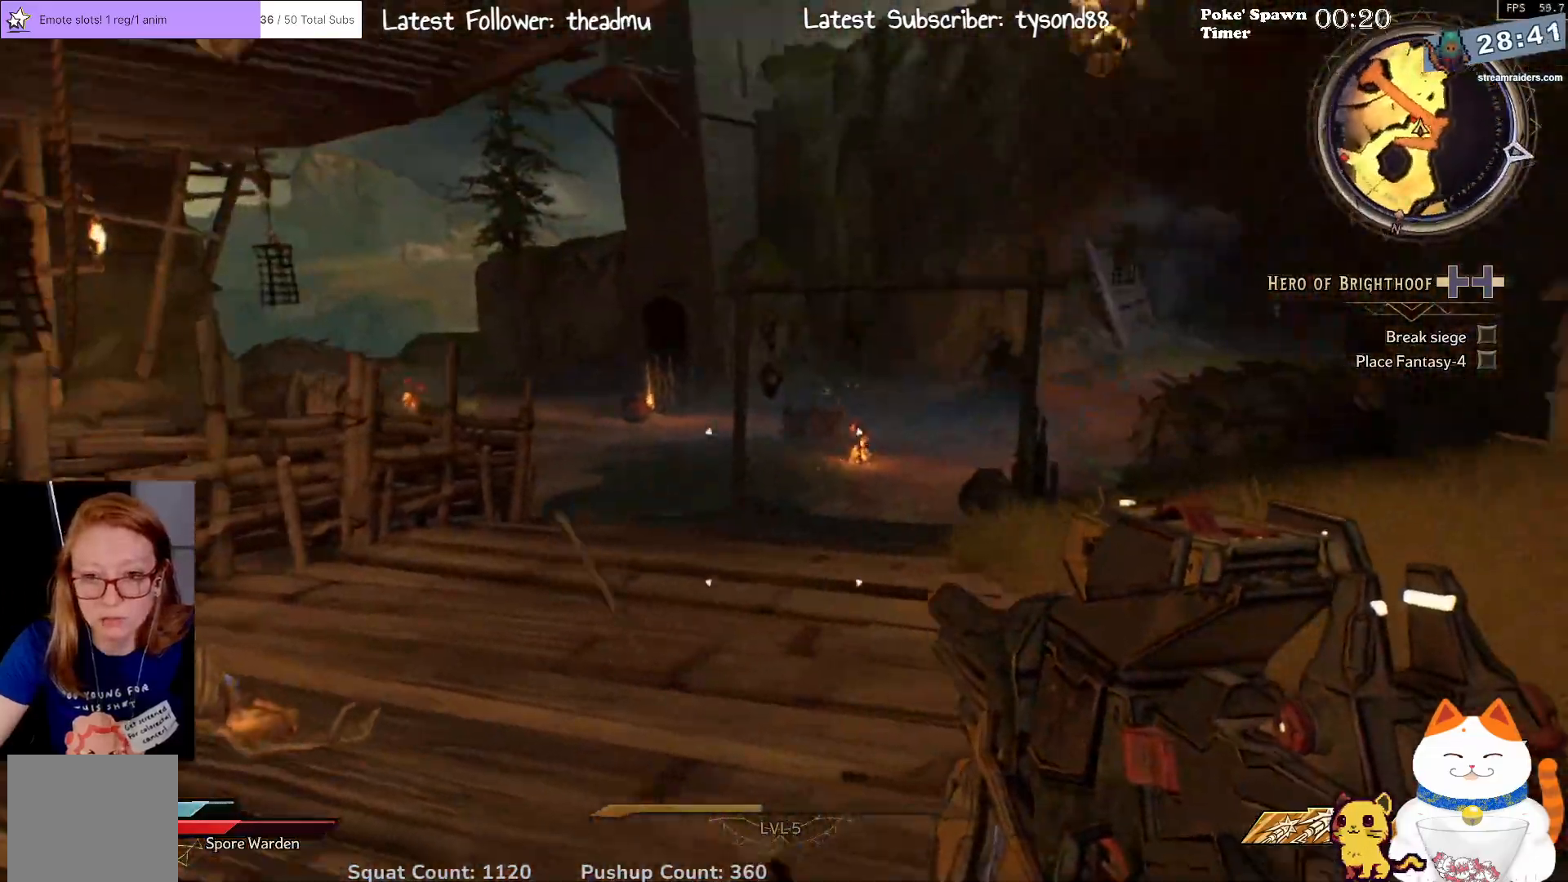
{"buttons": [], "left_stick": "down", "right_stick": "down-left", "events": [[33, "right_stick", "center"], [300, "right_stick", "down-left"], [317, "left_stick", "down-left"], [433, "left_stick", "down"]]}
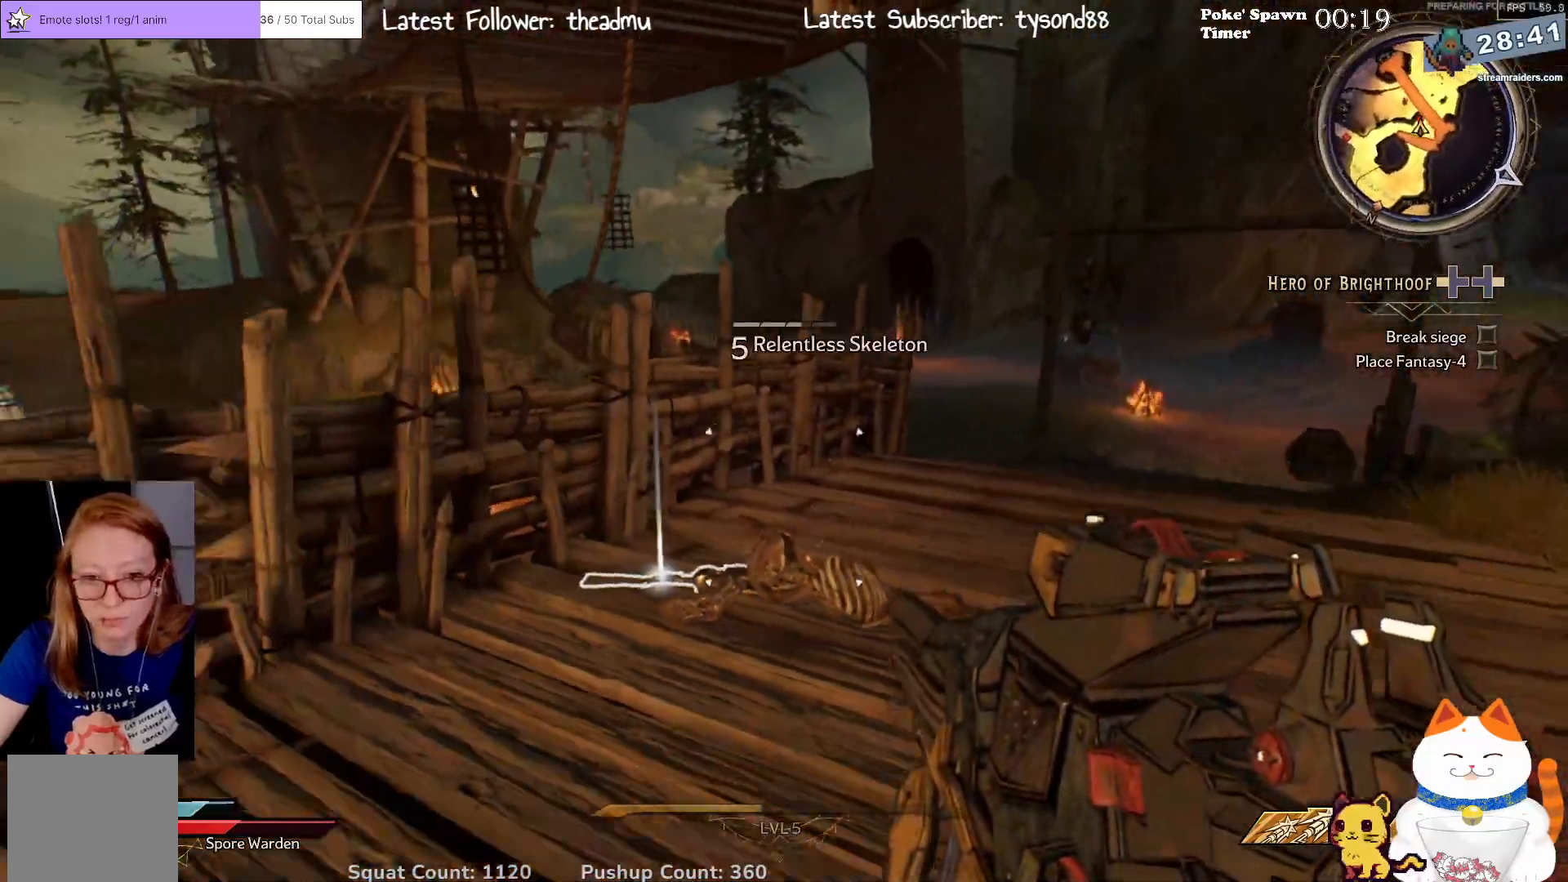
{"buttons": [], "left_stick": "up", "right_stick": "down-left", "events": [[33, "right_stick", "center"], [200, "left_stick", "center"], [417, "left_stick", "up"], [483, "right_stick", "down-left"]]}
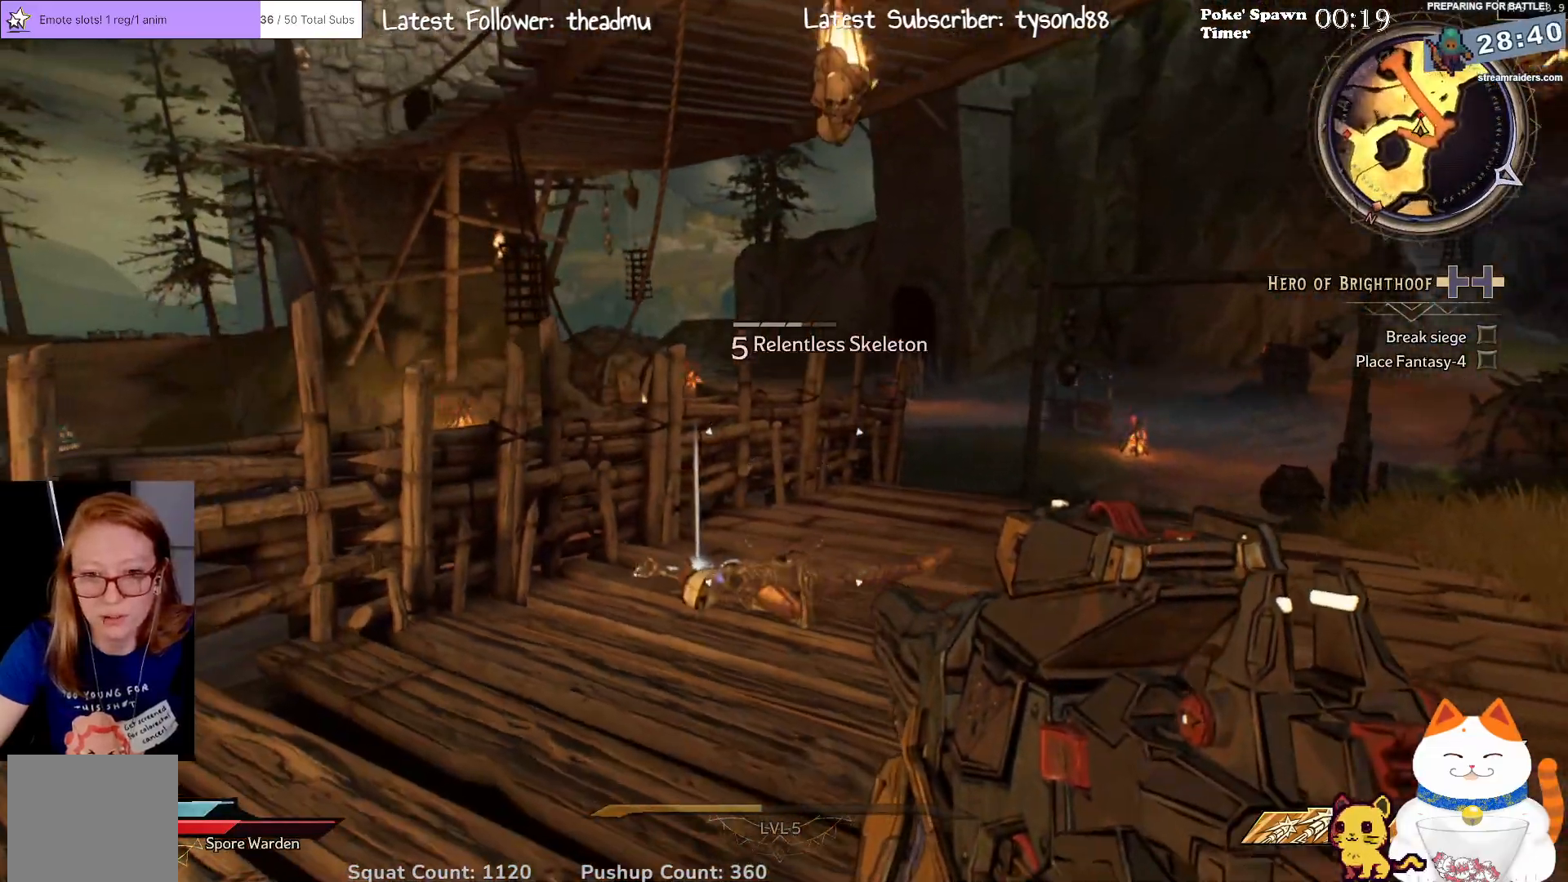
{"buttons": [], "left_stick": "up-right", "right_stick": "center", "events": [[133, "left_stick", "up-right"], [267, "right_stick", "center"]]}
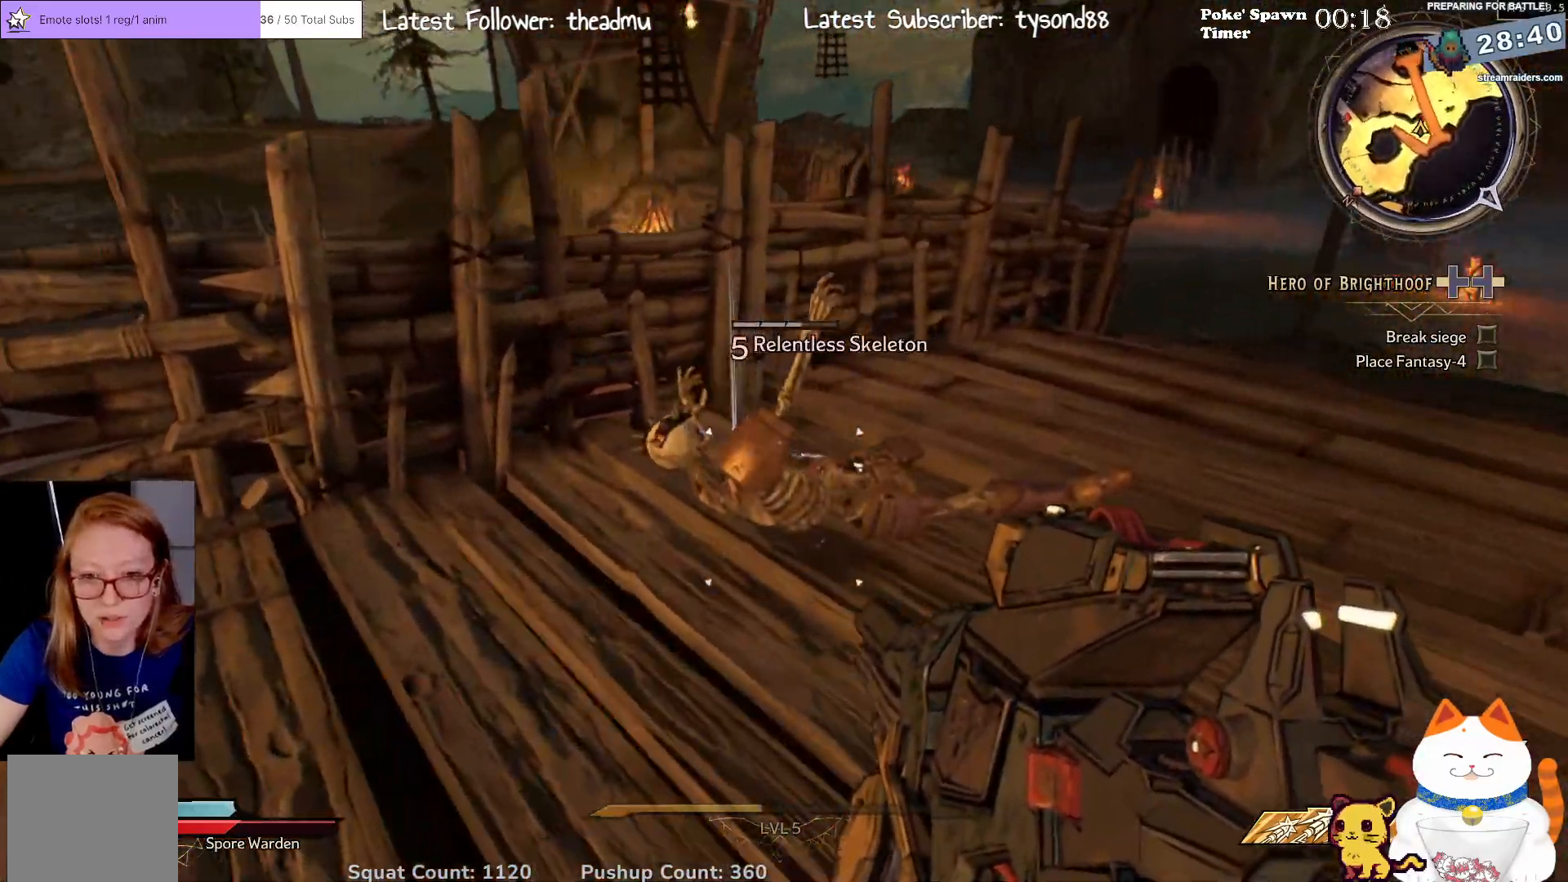
{"buttons": [], "left_stick": "center", "right_stick": "center", "events": [[67, "R2", "down"], [117, "left_stick", "up-left"], [217, "left_stick", "center"], [250, "R2", "up"]]}
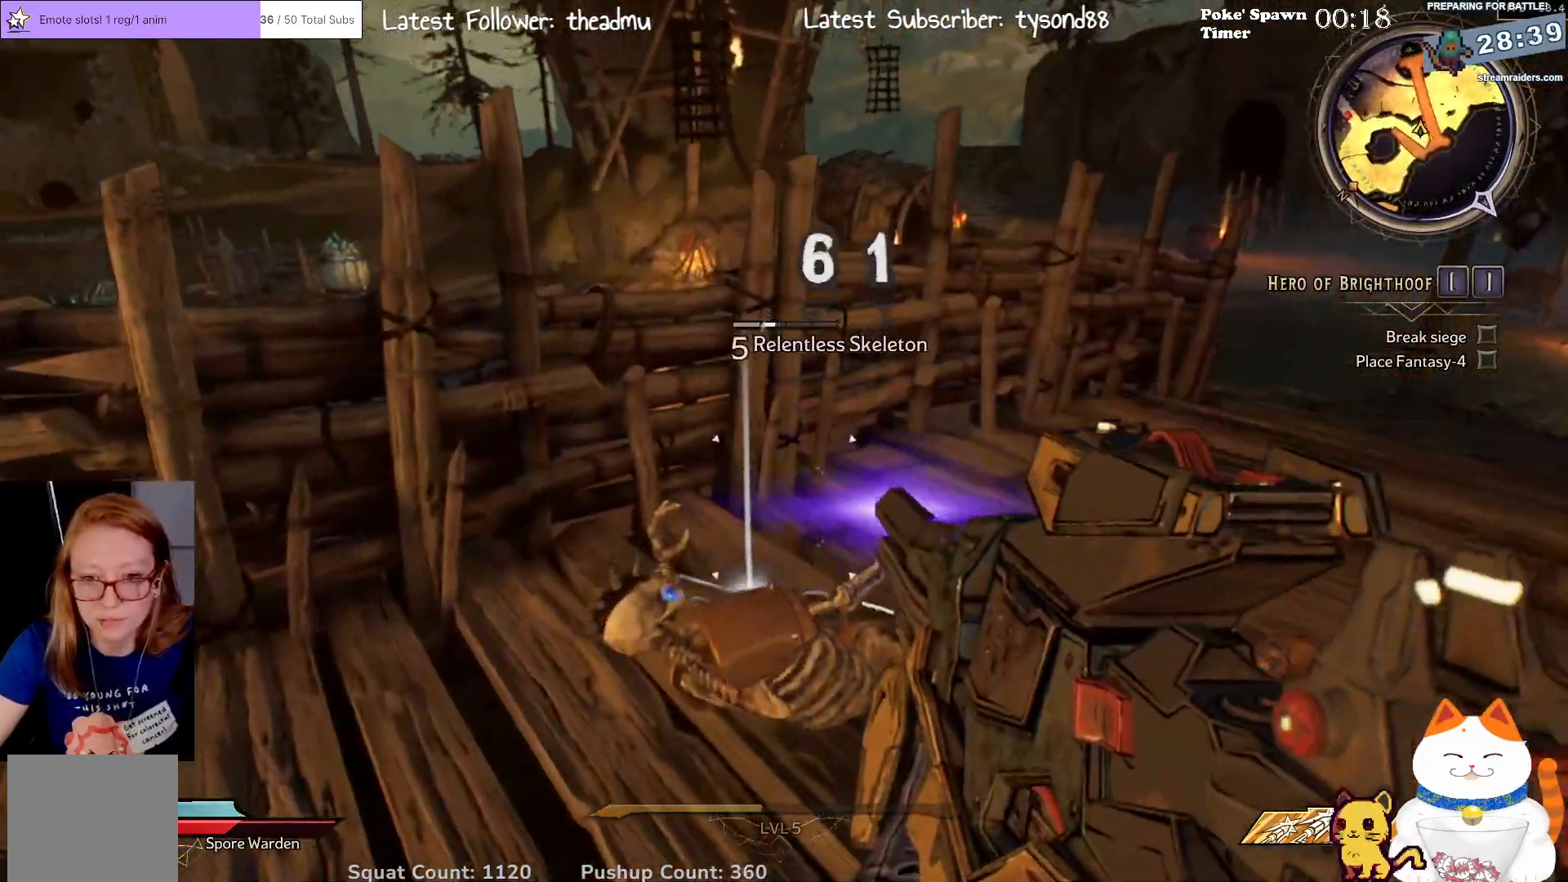
{"buttons": [], "left_stick": "center", "right_stick": "center", "events": [[50, "right_stick", "down"], [133, "left_stick", "down"], [250, "left_stick", "center"], [333, "right_stick", "center"]]}
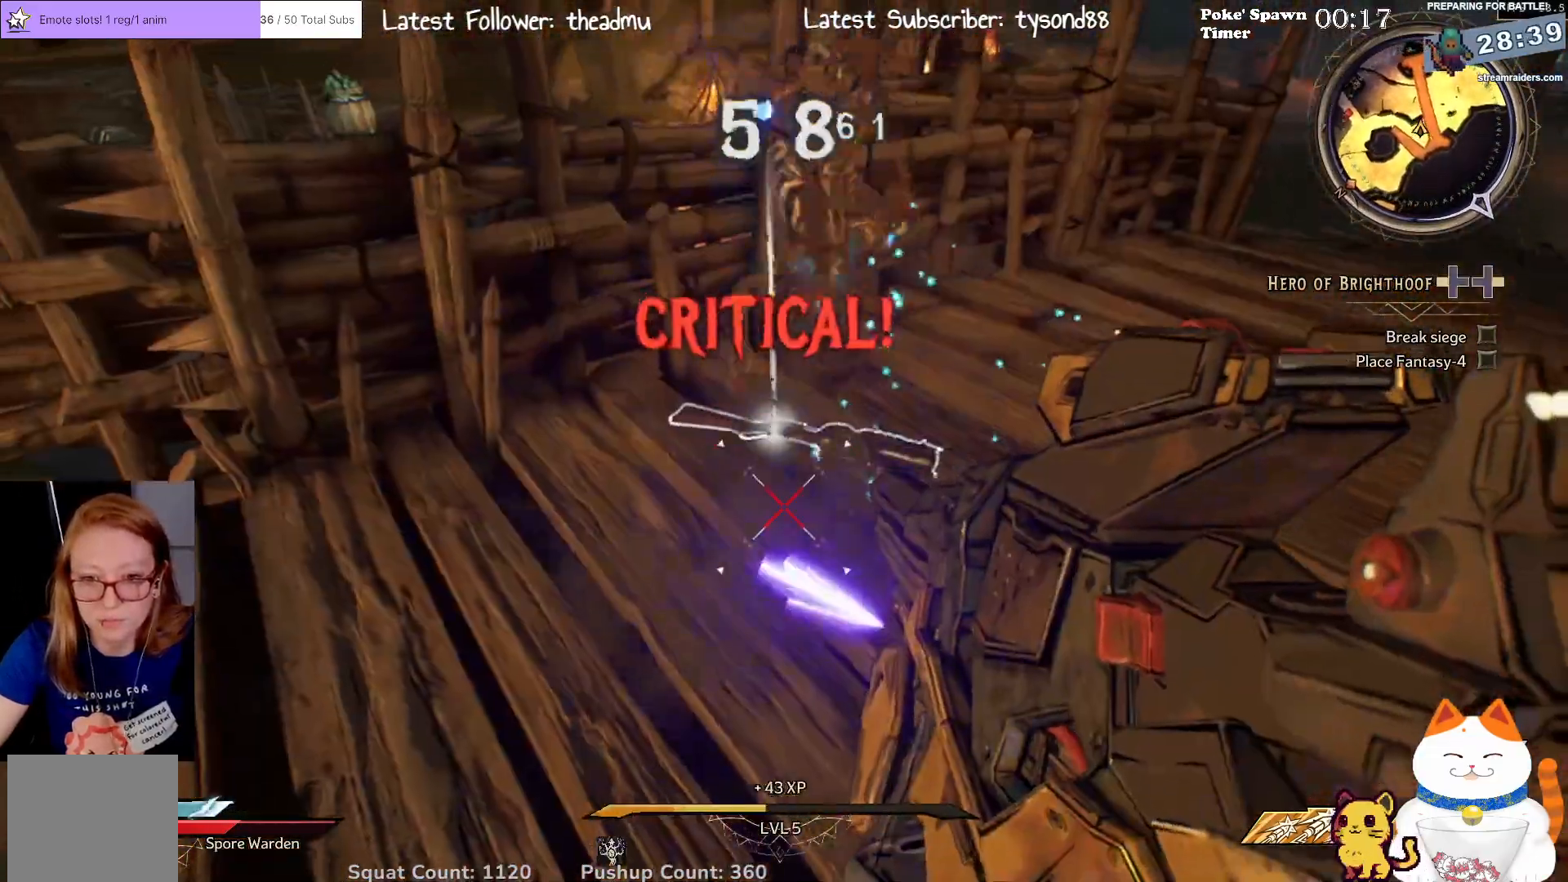
{"buttons": [], "left_stick": "up", "right_stick": "center", "events": [[133, "left_stick", "up-right"], [300, "left_stick", "up"]]}